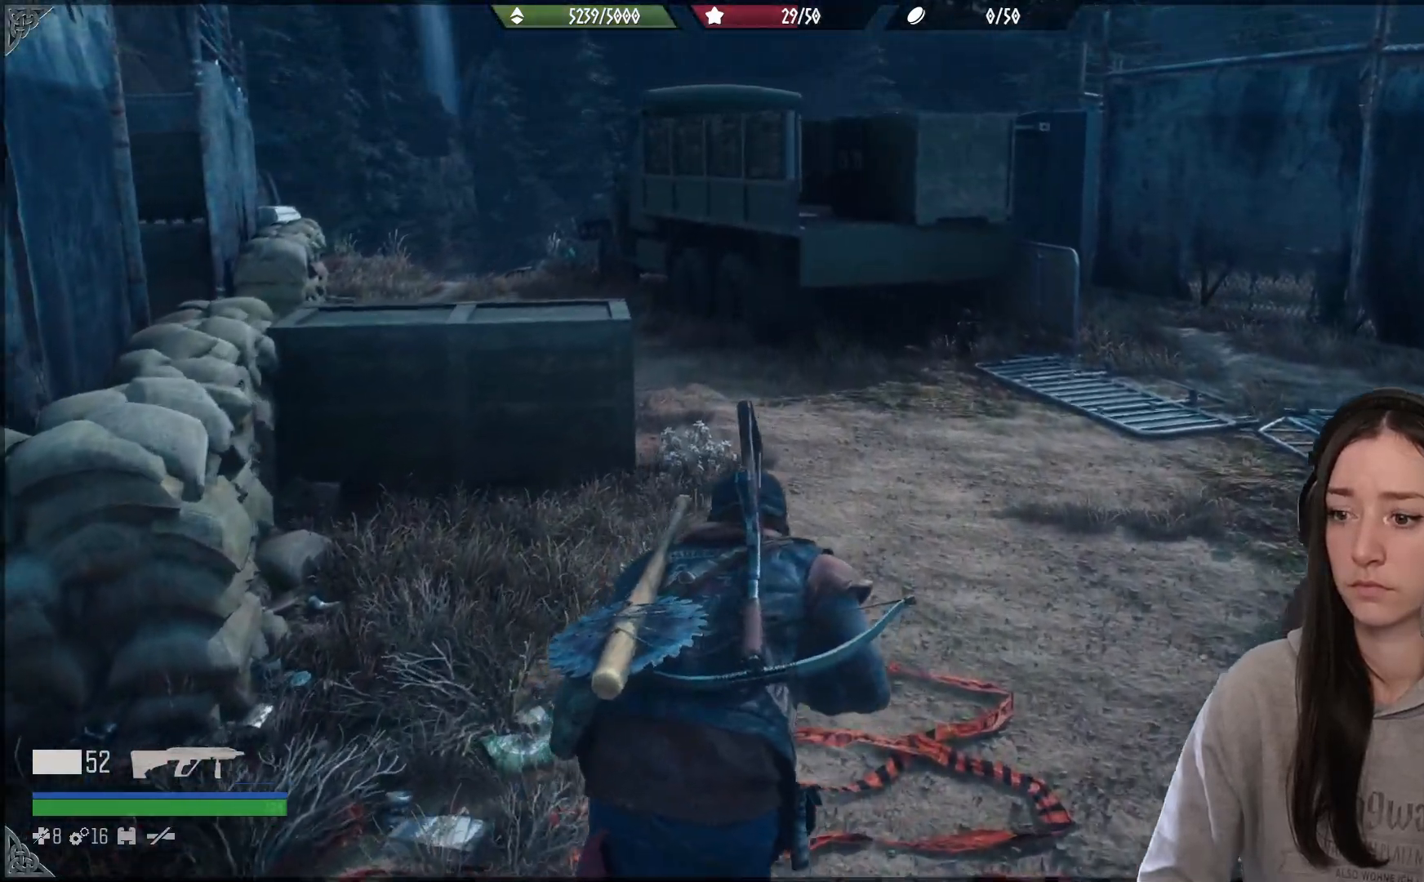
Gameplay with a controller (Xbox layout); each line is a JSON object with the inputs held at the frame after it. "events" lists button and stick changes between this image and that frame as [ms after this image, input, new state], when the widget could be followed in between.
{"buttons": [], "left_stick": "up", "right_stick": "center", "events": []}
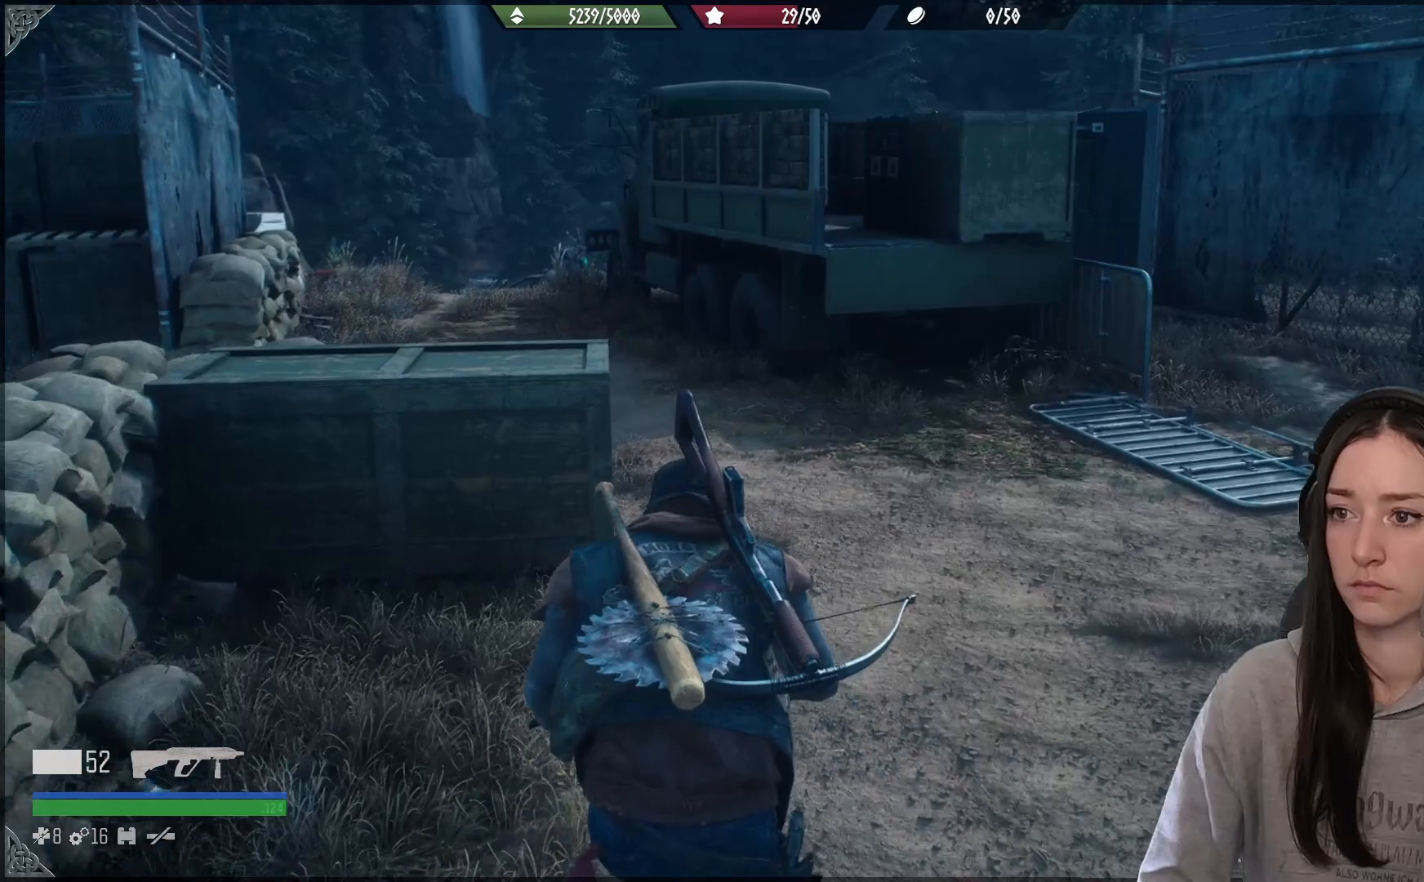
{"buttons": [], "left_stick": "up", "right_stick": "center", "events": []}
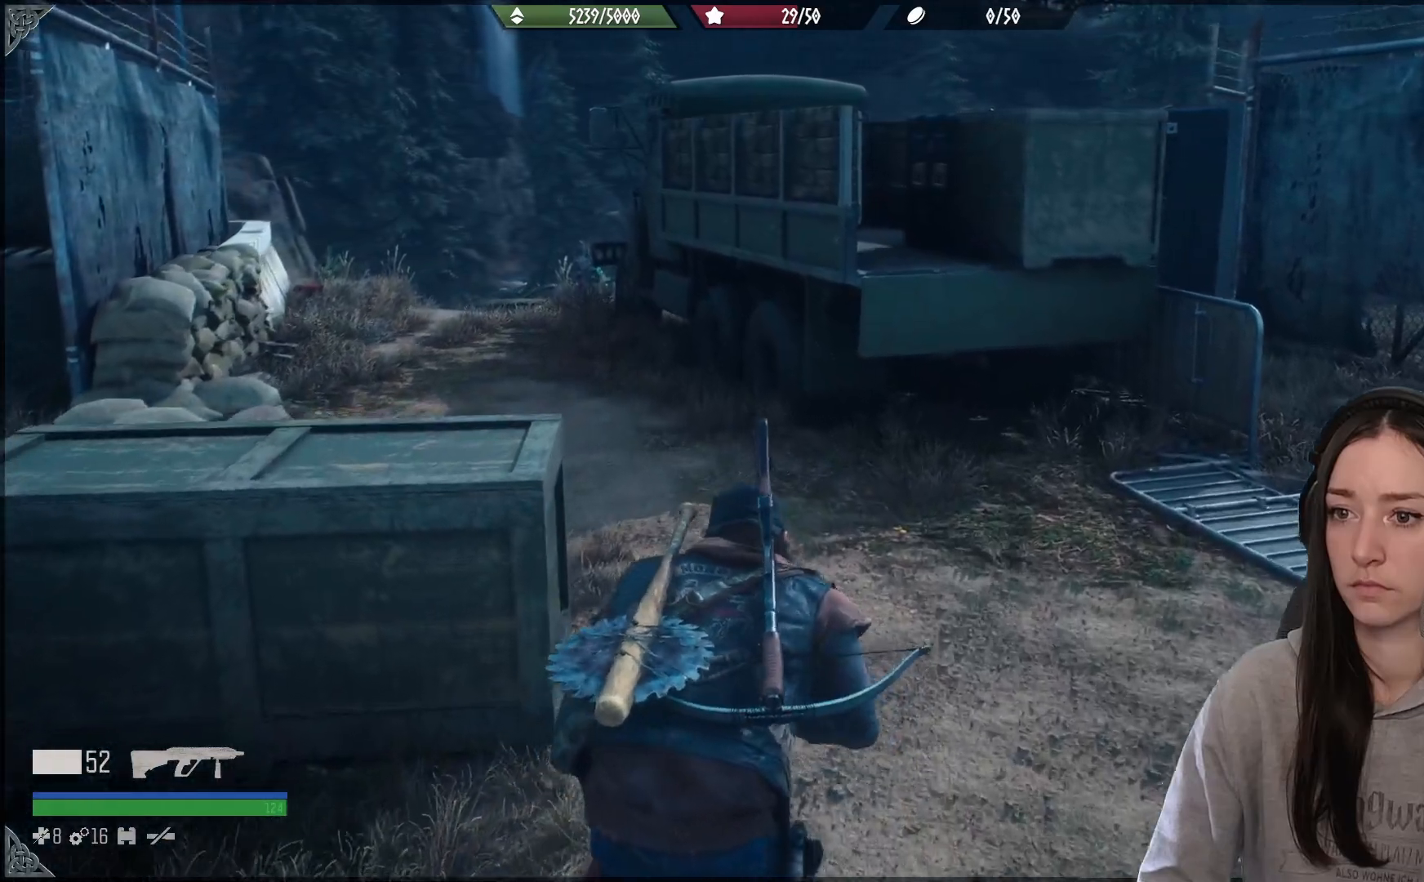
{"buttons": [], "left_stick": "up-left", "right_stick": "center", "events": [[383, "left_stick", "up-left"]]}
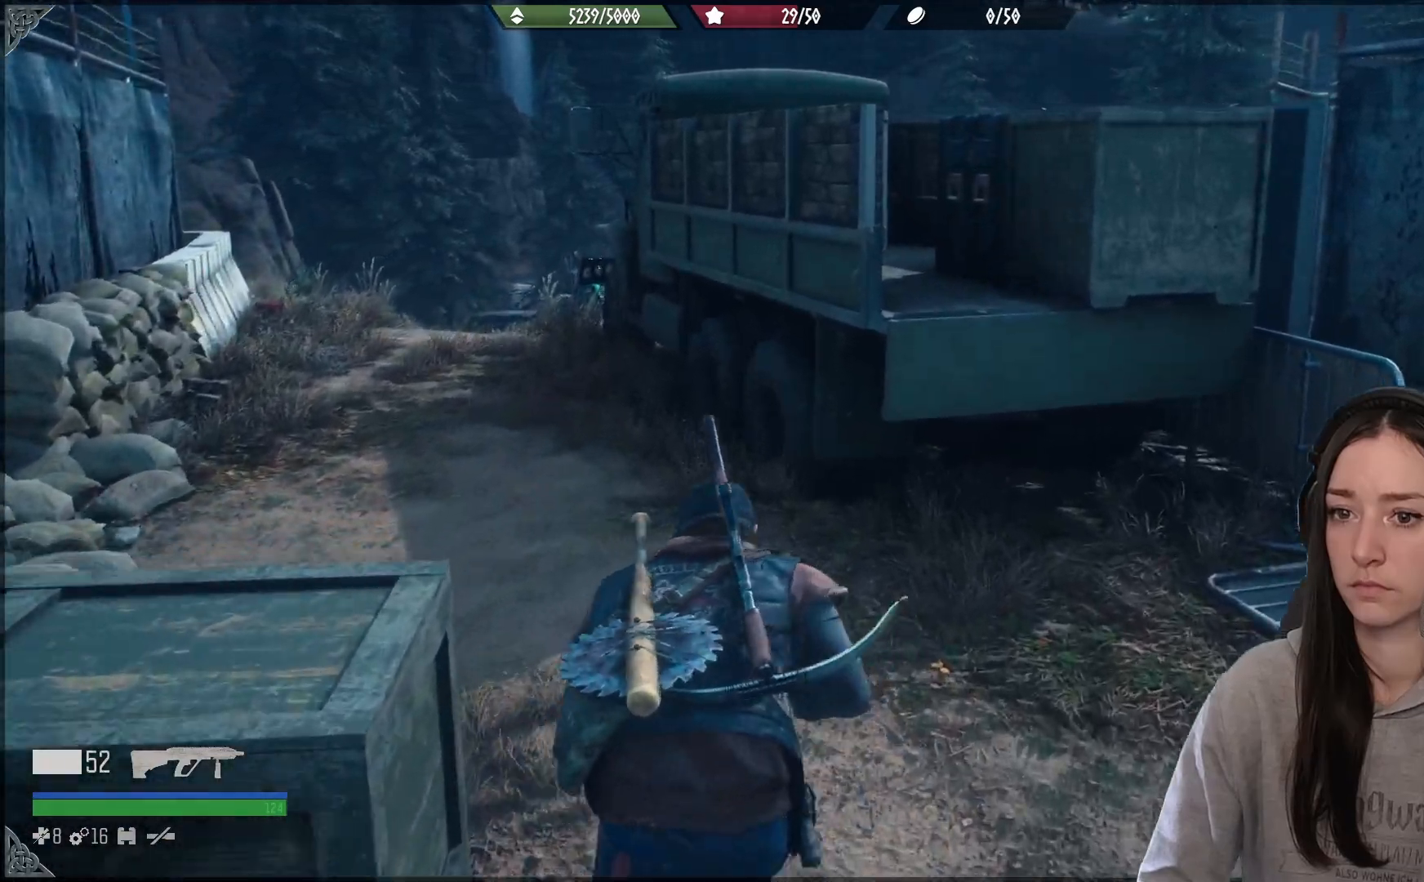
{"buttons": [], "left_stick": "up-left", "right_stick": "center", "events": []}
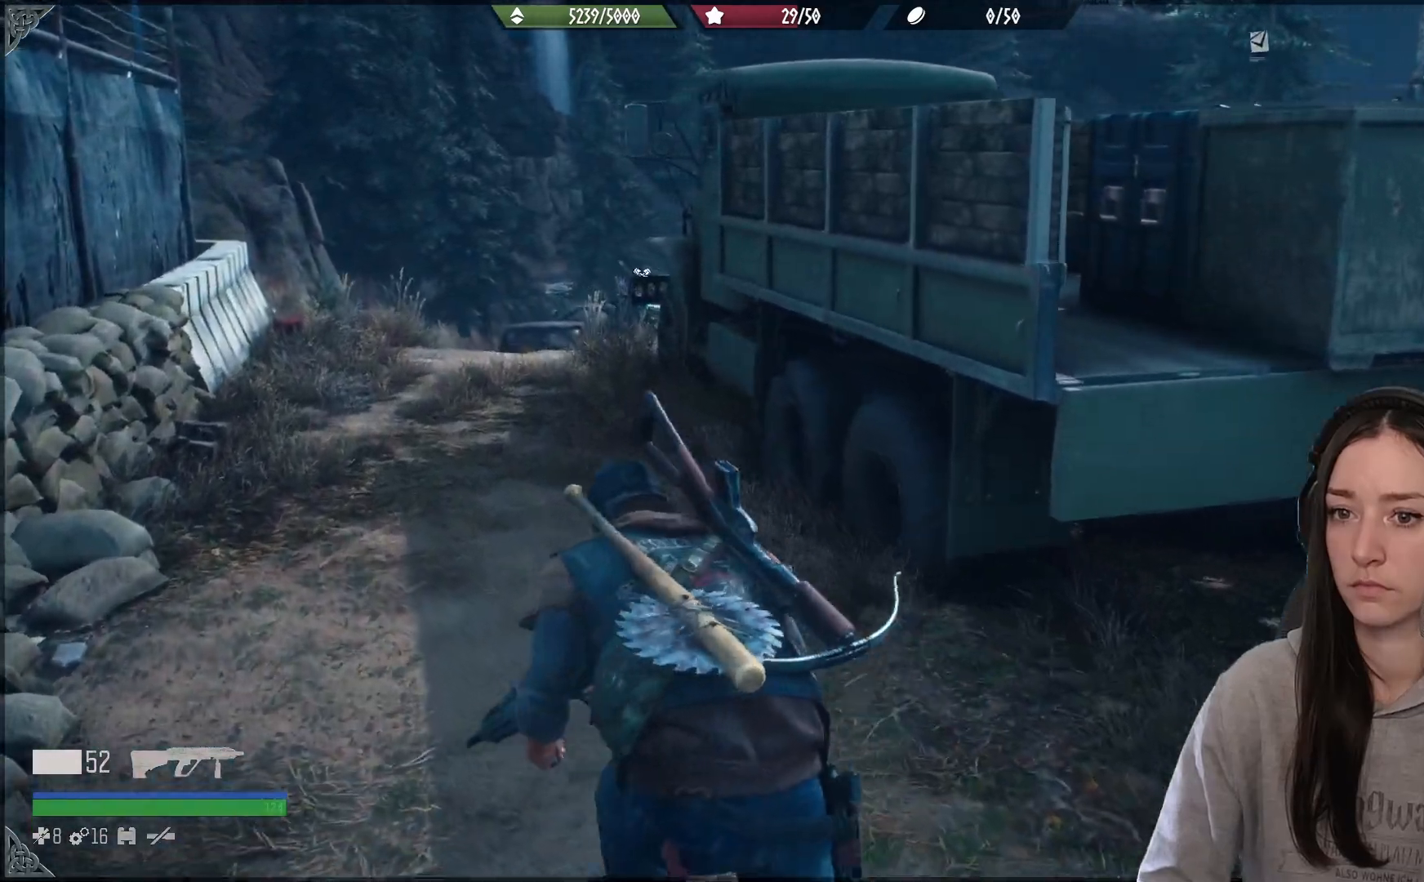
{"buttons": [], "left_stick": "up-left", "right_stick": "down-right", "events": [[367, "right_stick", "down-right"]]}
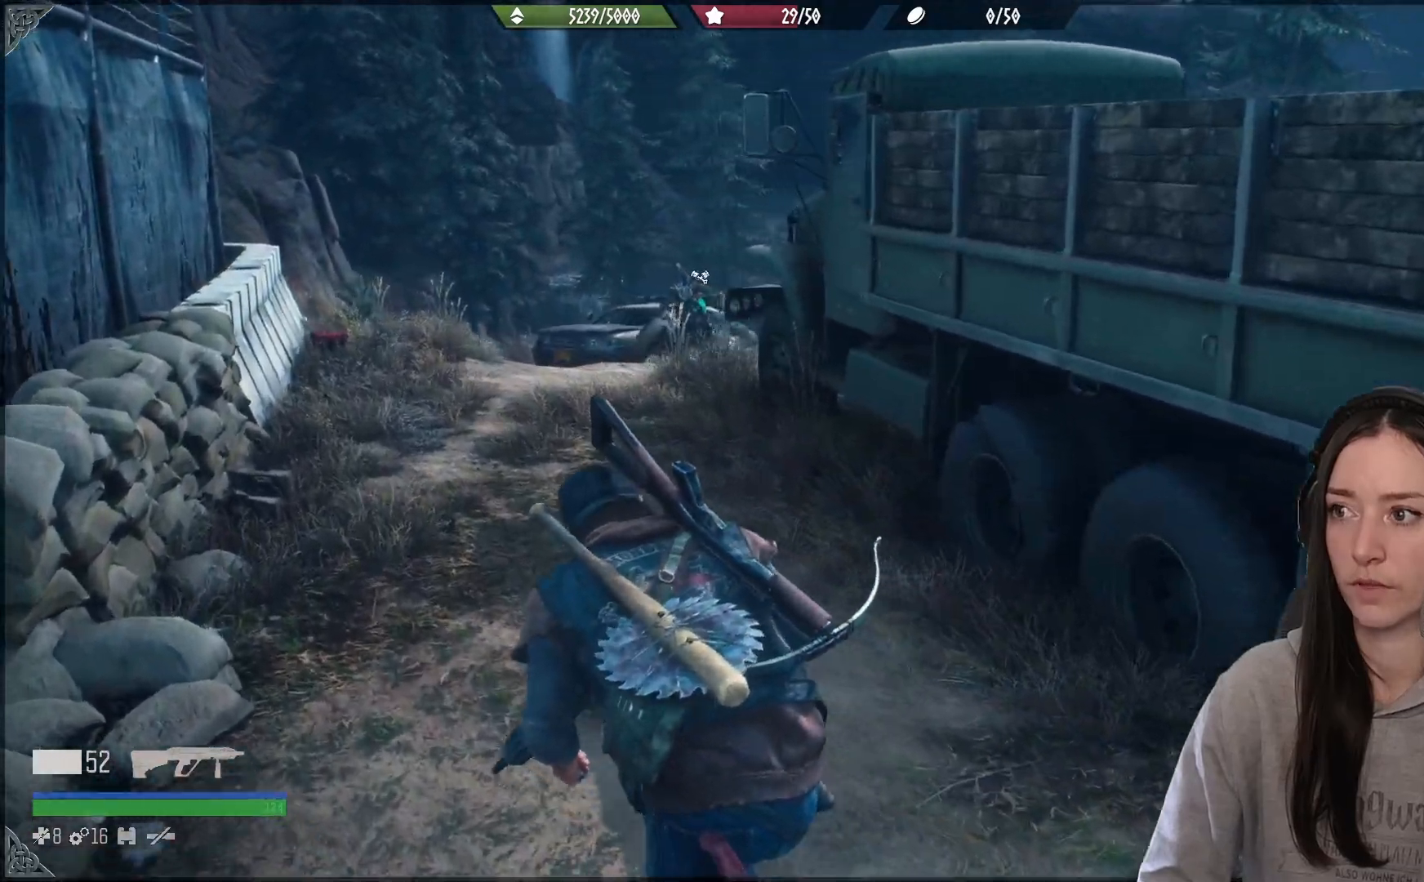
{"buttons": [], "left_stick": "up", "right_stick": "right", "events": [[50, "right_stick", "right"], [267, "left_stick", "up"]]}
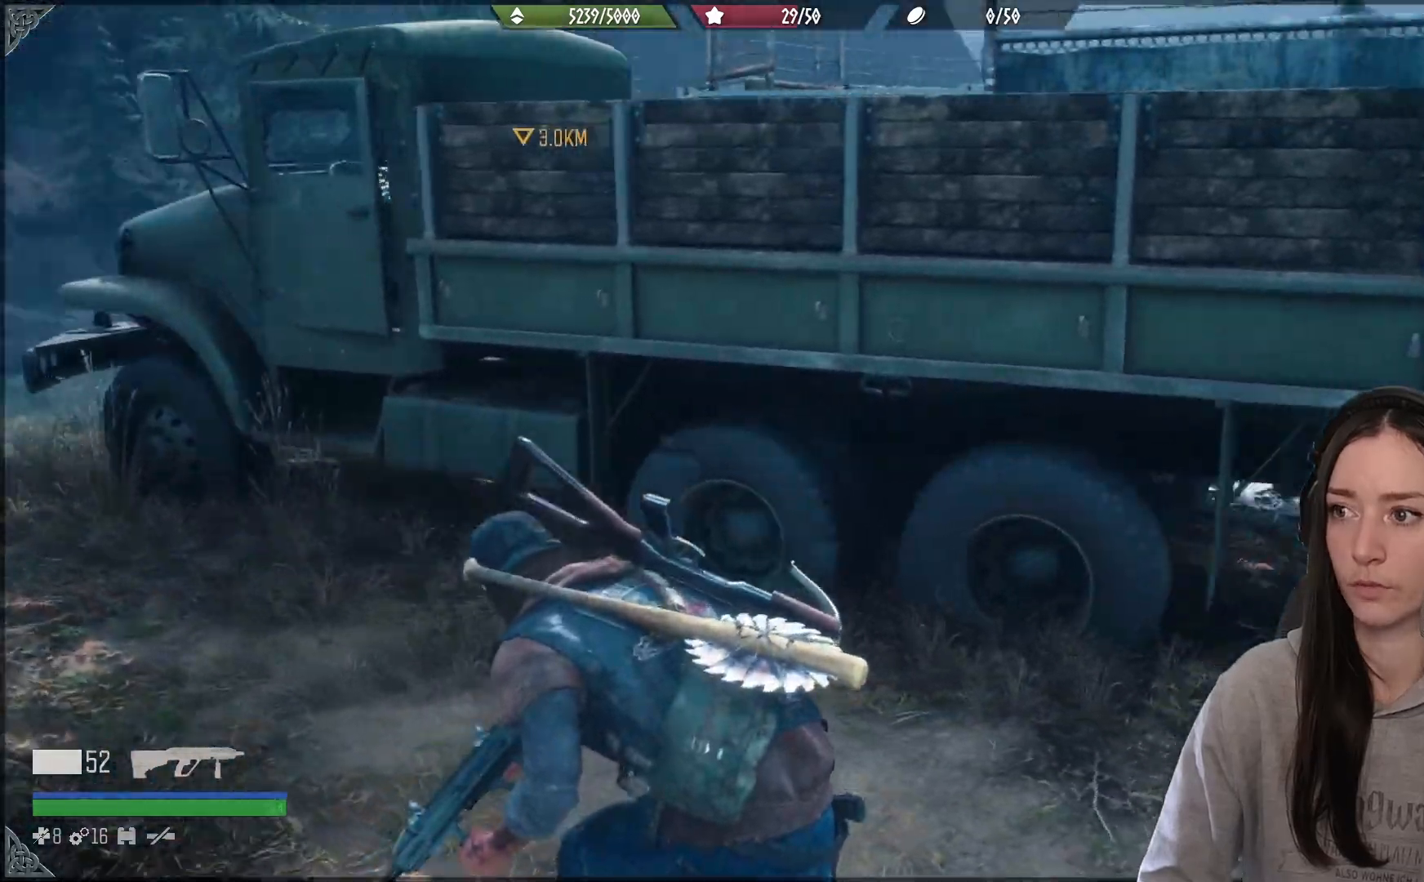
{"buttons": [], "left_stick": "center", "right_stick": "right", "events": [[133, "left_stick", "center"]]}
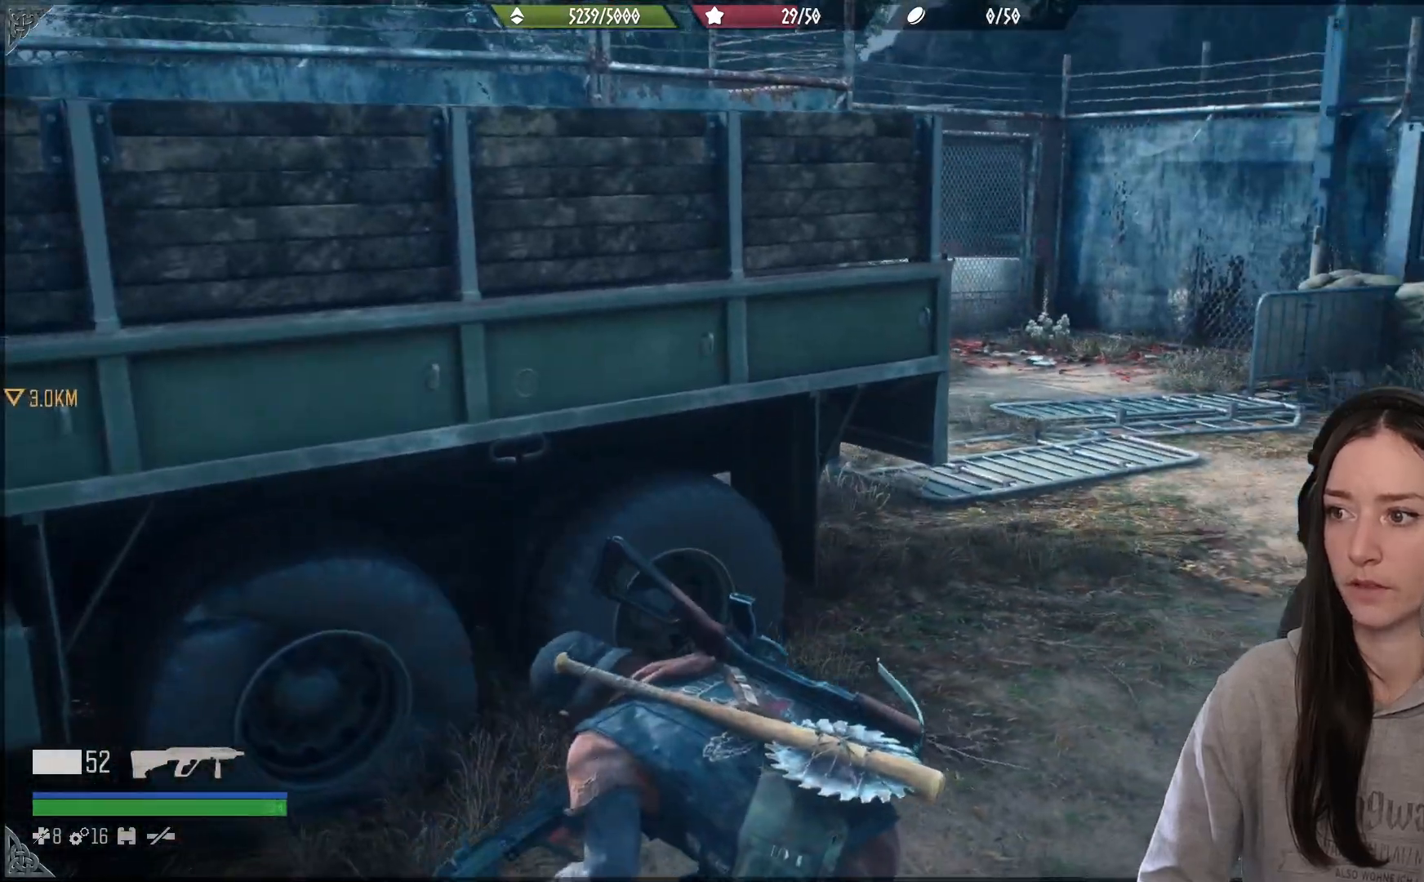
{"buttons": [], "left_stick": "up-left", "right_stick": "down-left", "events": [[17, "right_stick", "center"], [133, "left_stick", "up-left"], [250, "right_stick", "down-left"]]}
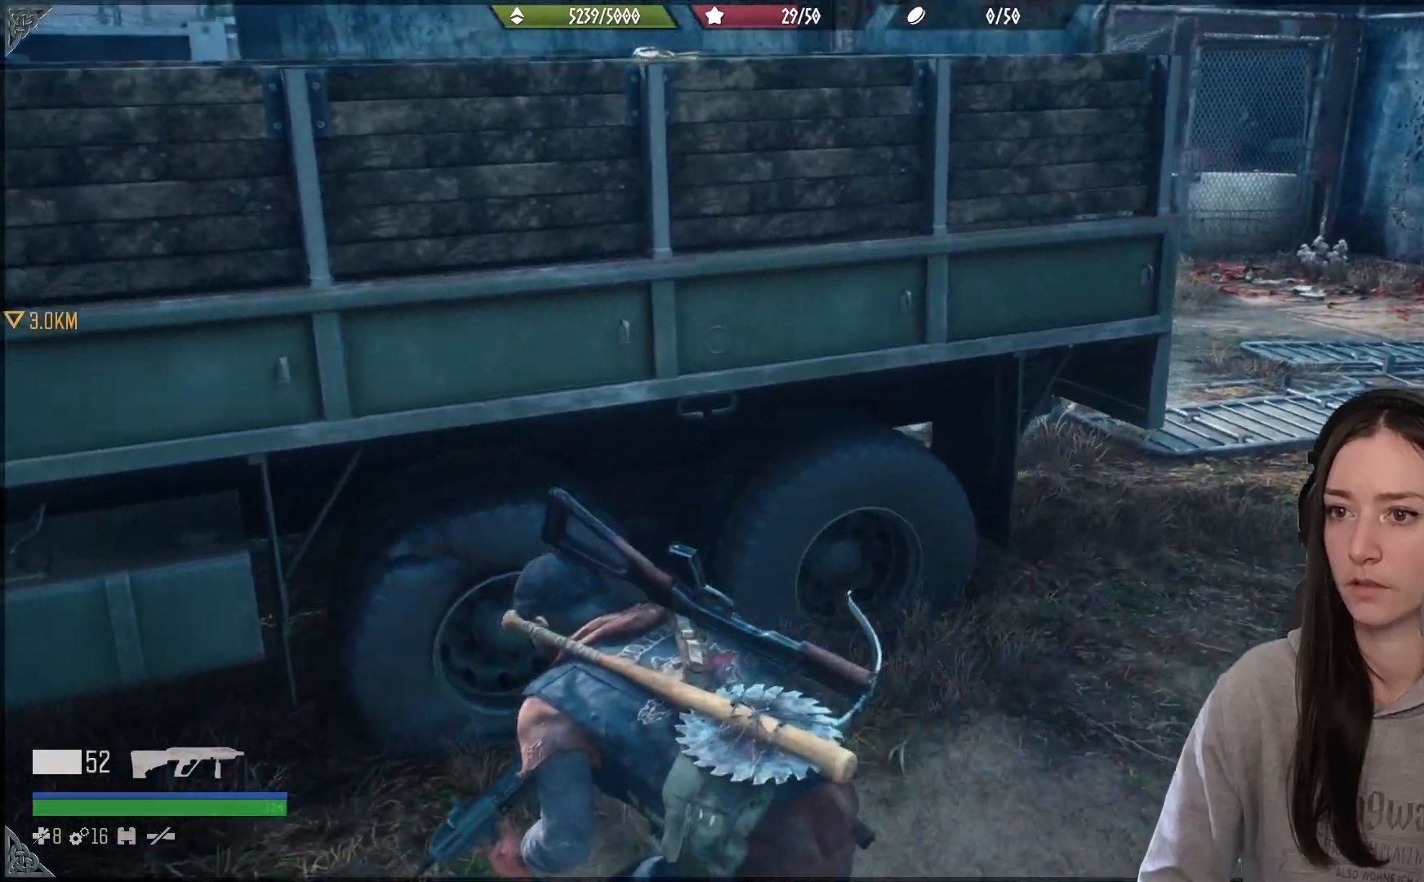
{"buttons": [], "left_stick": "up-left", "right_stick": "down-left", "events": [[33, "right_stick", "center"], [150, "A", "down"], [283, "A", "up"], [500, "right_stick", "down-left"]]}
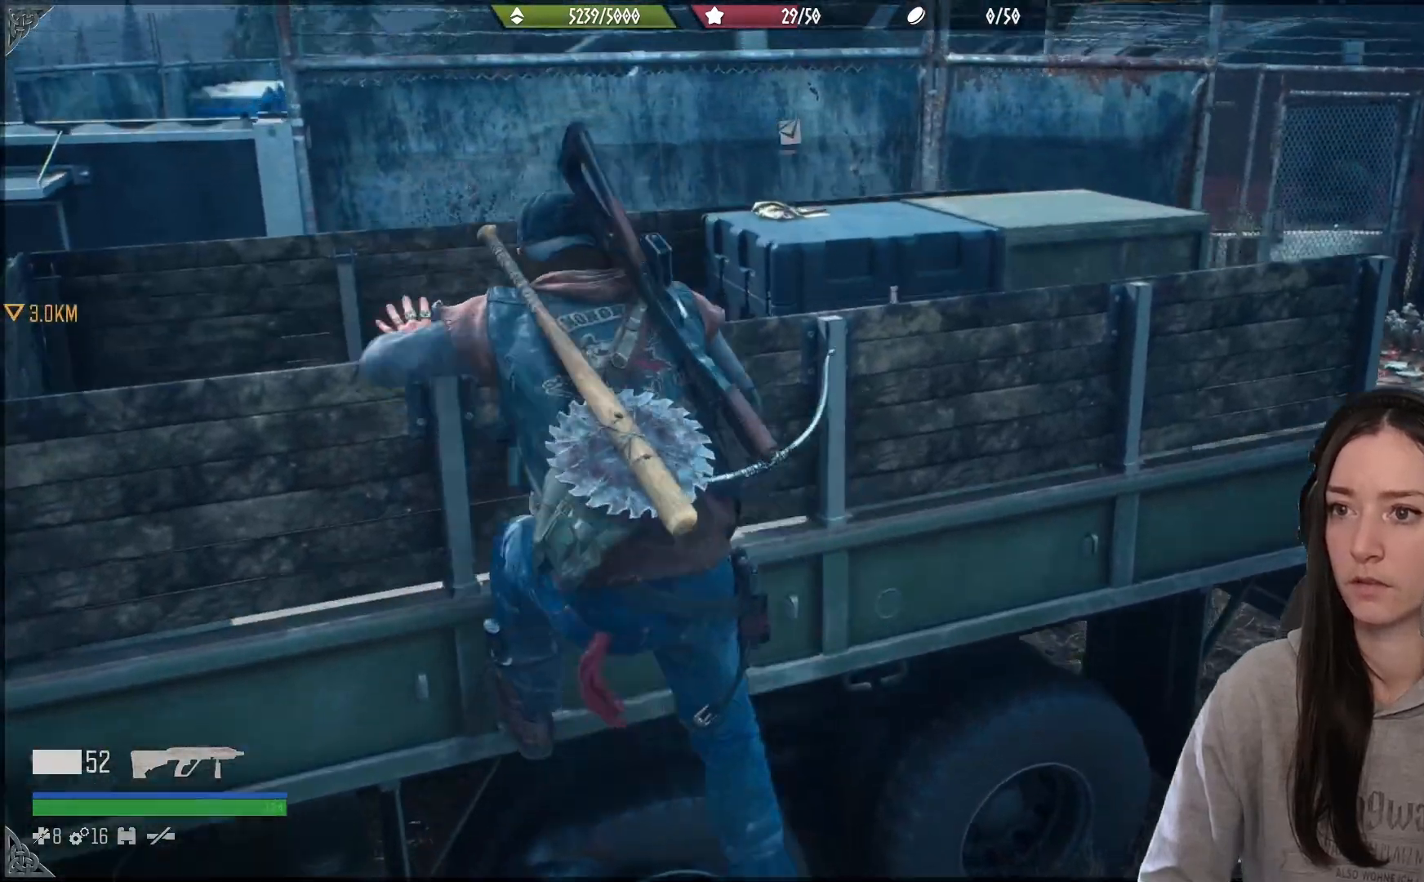
{"buttons": [], "left_stick": "center", "right_stick": "center", "events": [[17, "left_stick", "center"], [417, "right_stick", "center"]]}
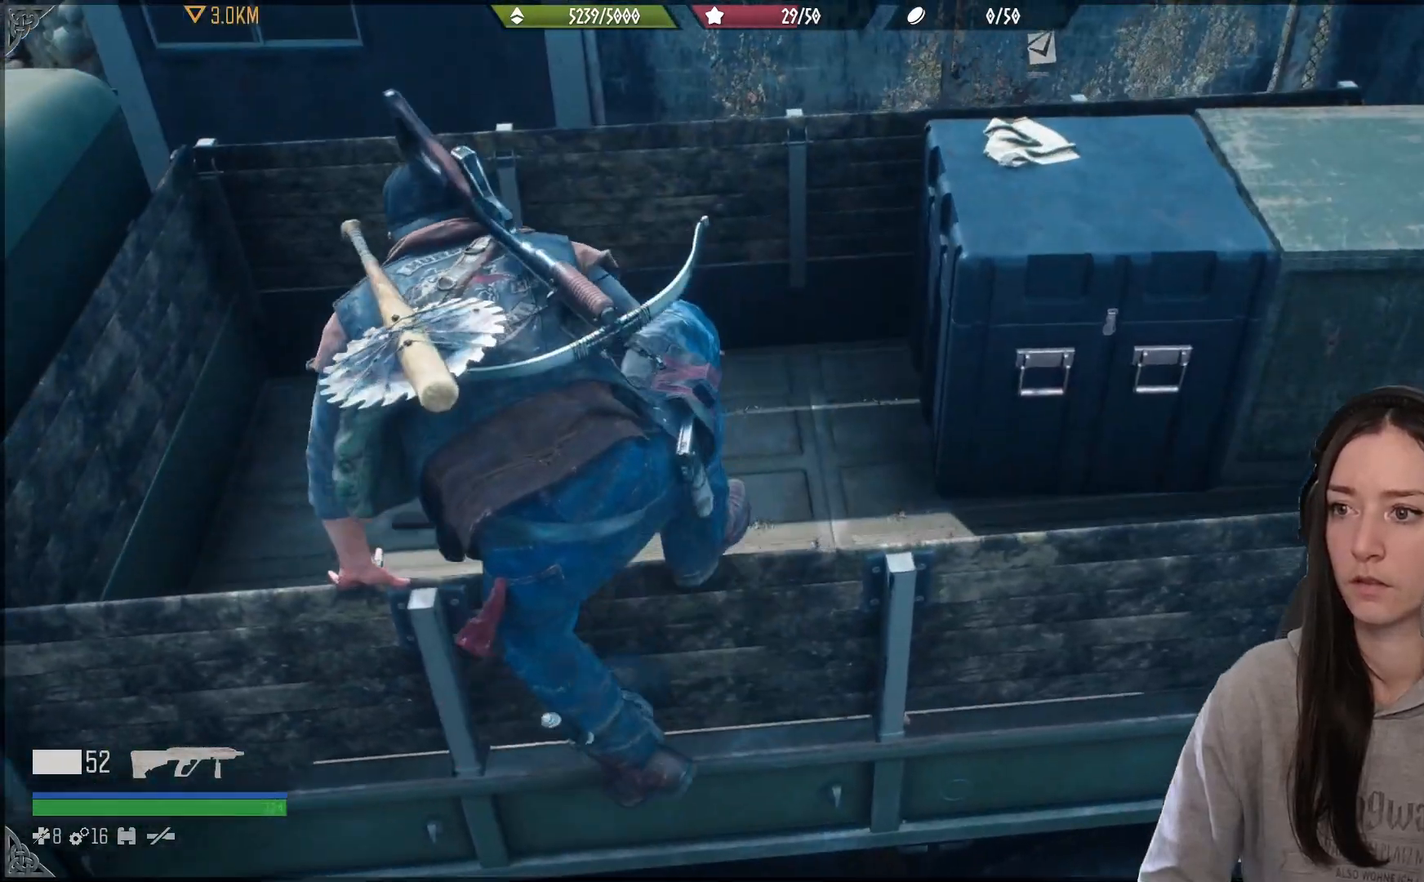
{"buttons": [], "left_stick": "up-right", "right_stick": "right", "events": [[83, "left_stick", "right"], [217, "right_stick", "up-right"], [233, "left_stick", "up-right"], [500, "right_stick", "right"]]}
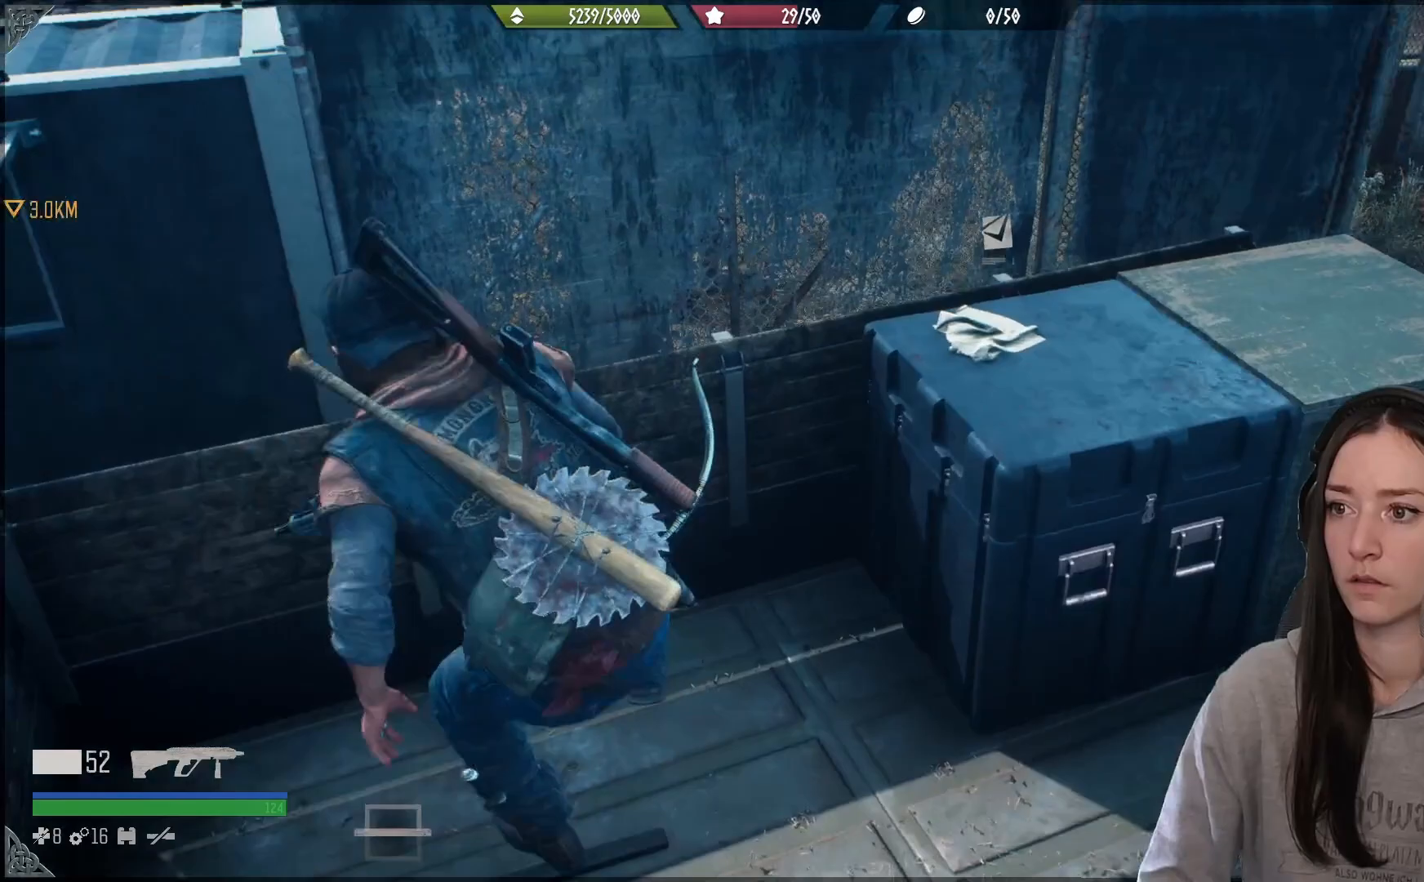
{"buttons": ["X"], "left_stick": "up-right", "right_stick": "center", "events": [[100, "right_stick", "center"], [450, "X", "down"]]}
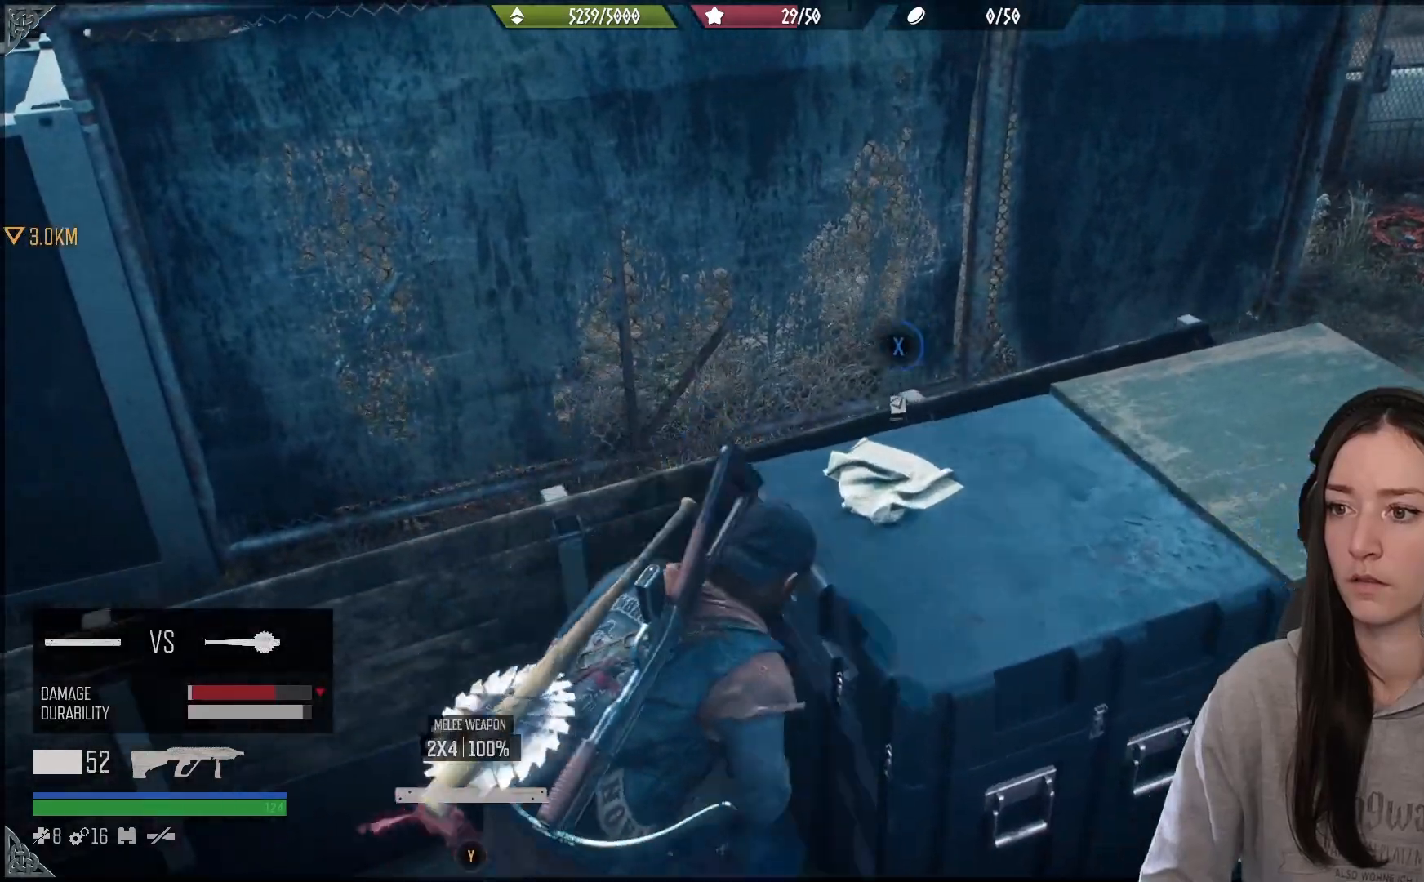
{"buttons": ["X"], "left_stick": "center", "right_stick": "center", "events": [[50, "left_stick", "center"]]}
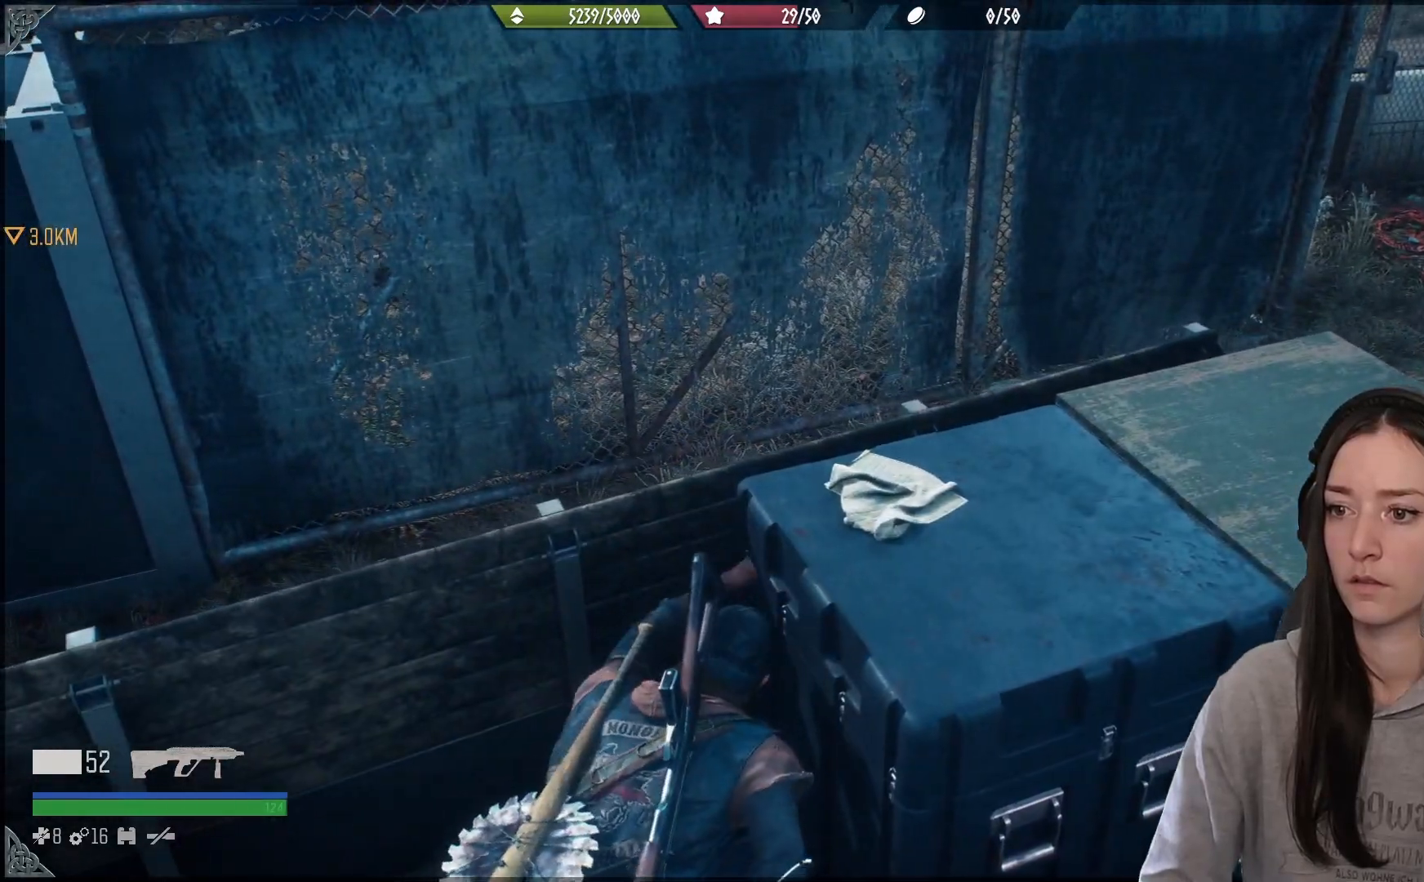
{"buttons": [], "left_stick": "down", "right_stick": "center", "events": [[83, "X", "up"], [133, "left_stick", "down"]]}
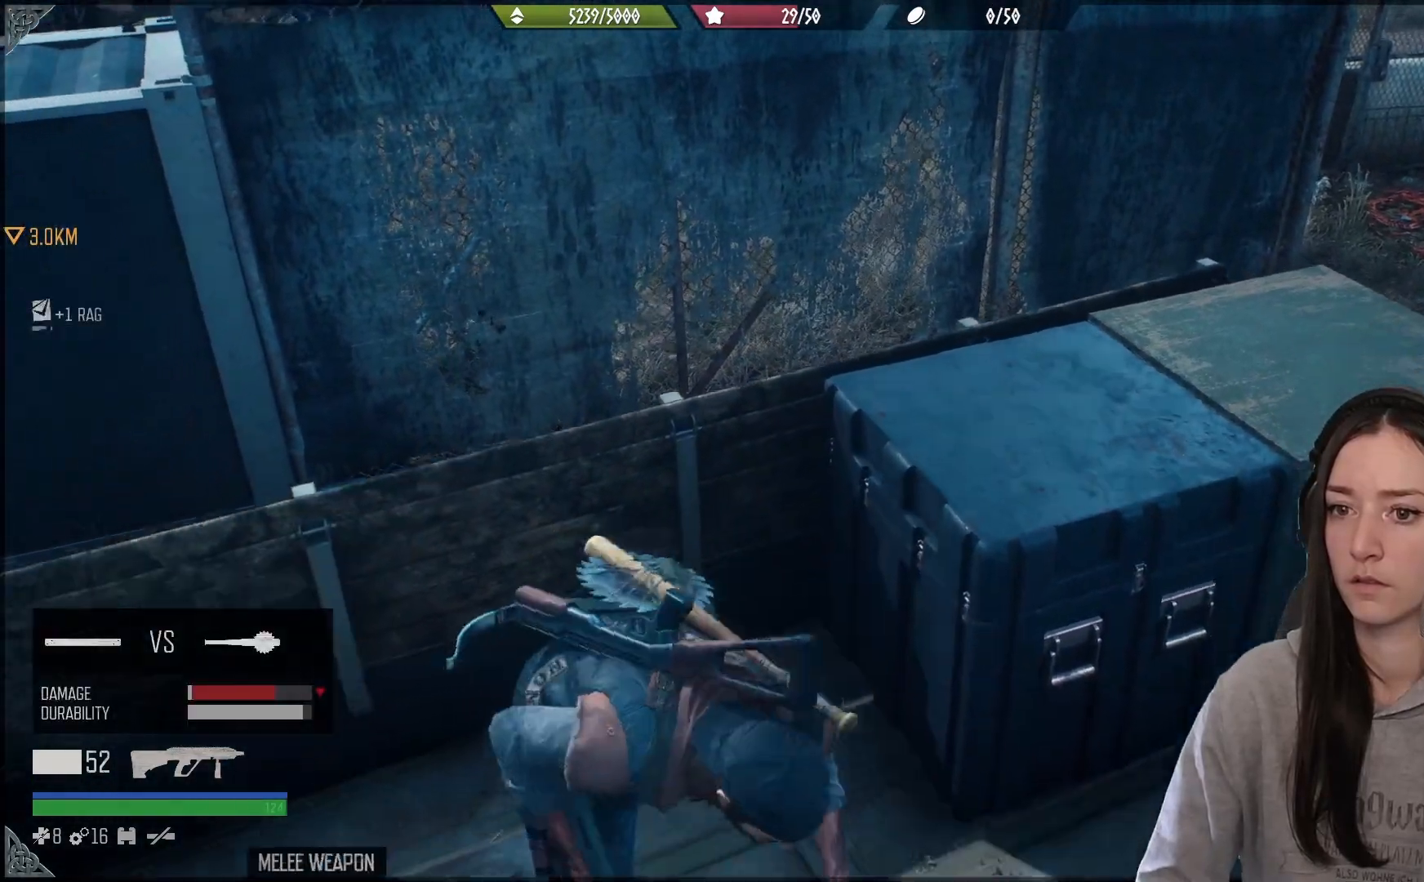
{"buttons": [], "left_stick": "down", "right_stick": "center", "events": [[100, "A", "down"], [217, "A", "up"]]}
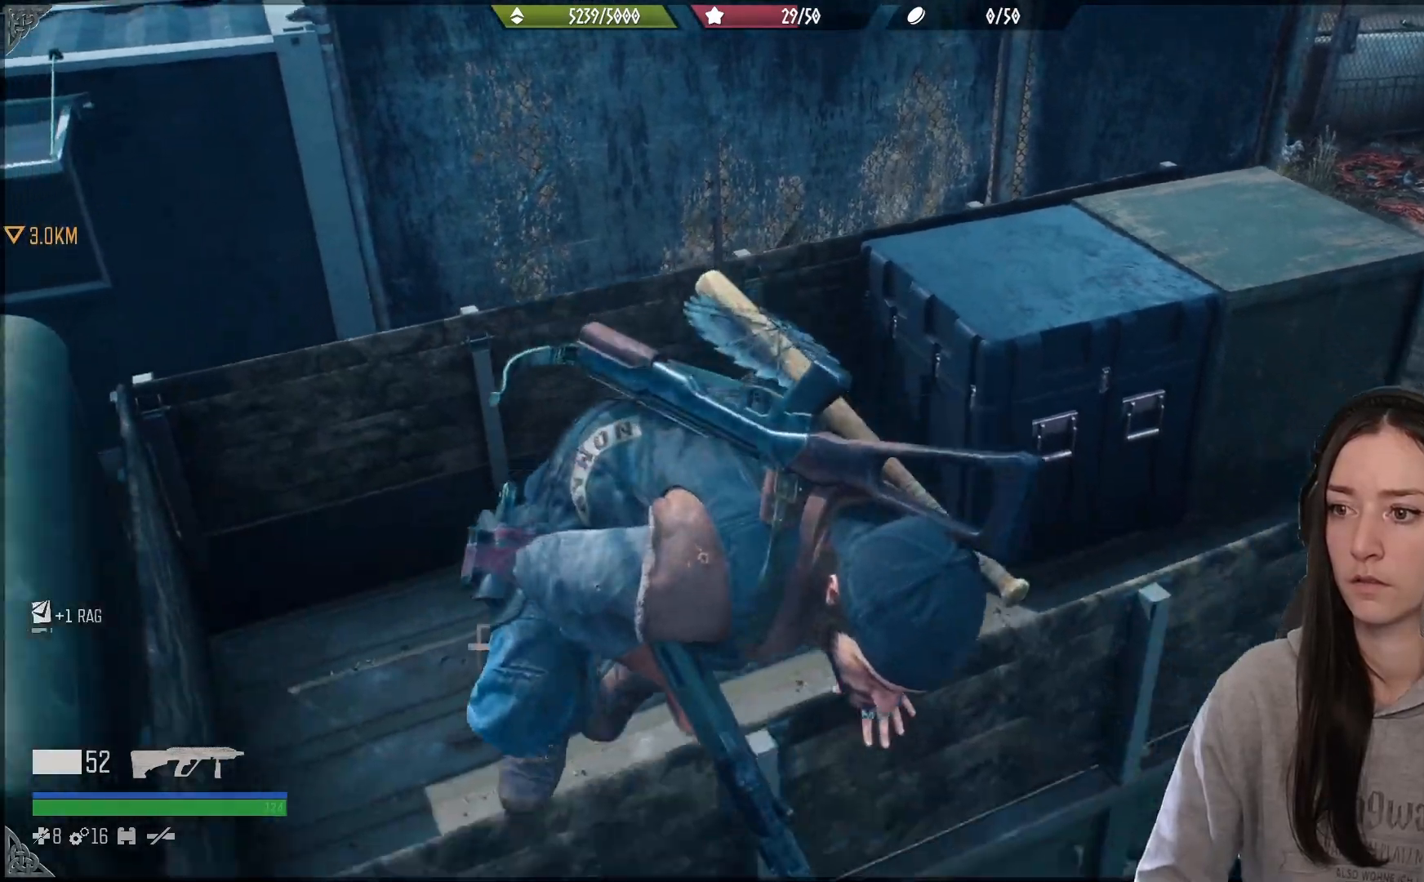
{"buttons": [], "left_stick": "down-left", "right_stick": "up-left", "events": [[67, "right_stick", "left"], [300, "right_stick", "up-left"], [350, "left_stick", "down-left"]]}
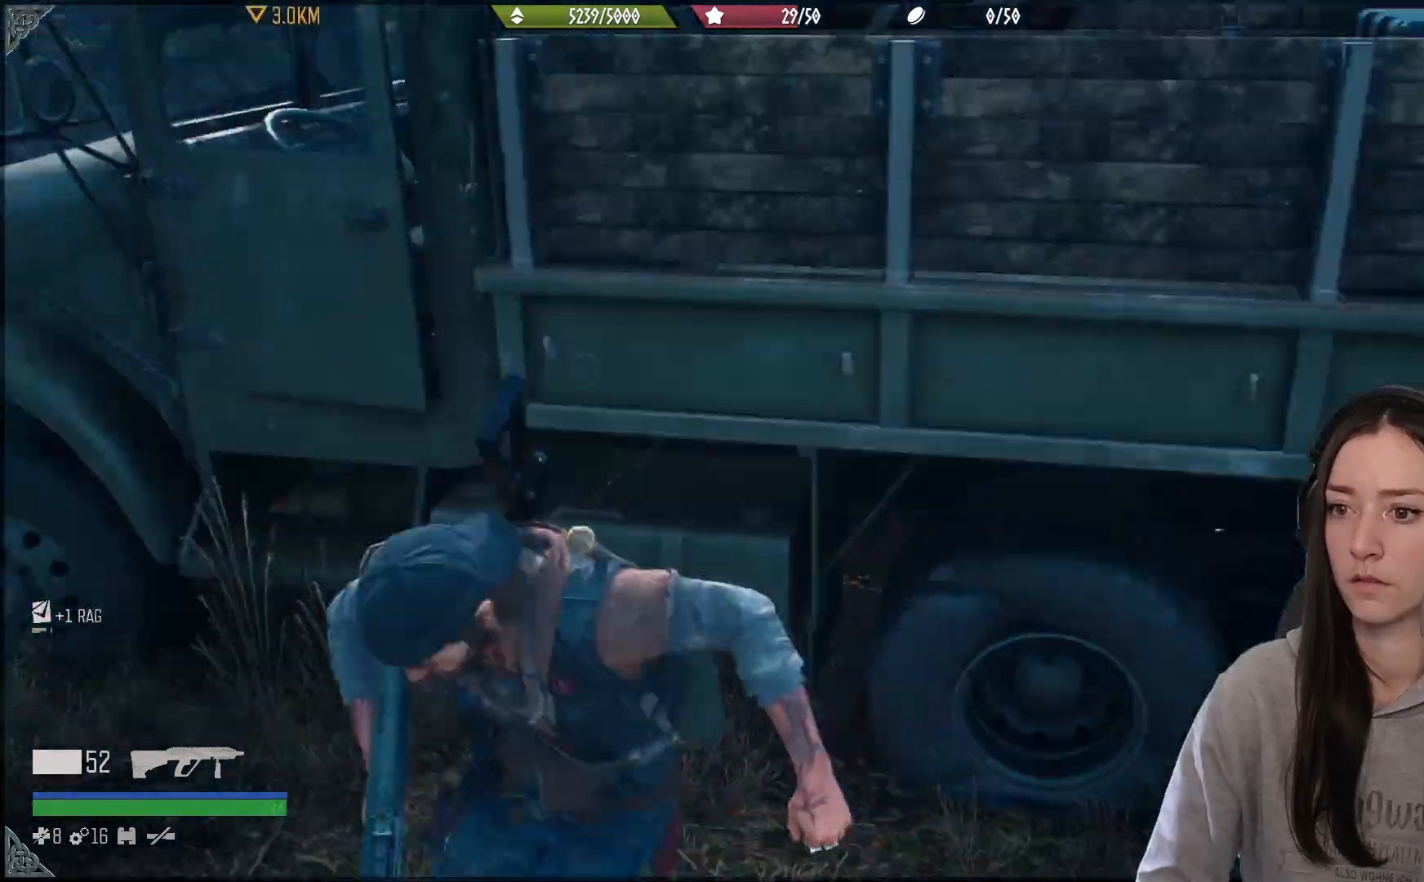
{"buttons": [], "left_stick": "up-left", "right_stick": "center", "events": [[33, "left_stick", "left"], [167, "left_stick", "up-left"], [167, "right_stick", "left"], [500, "right_stick", "center"]]}
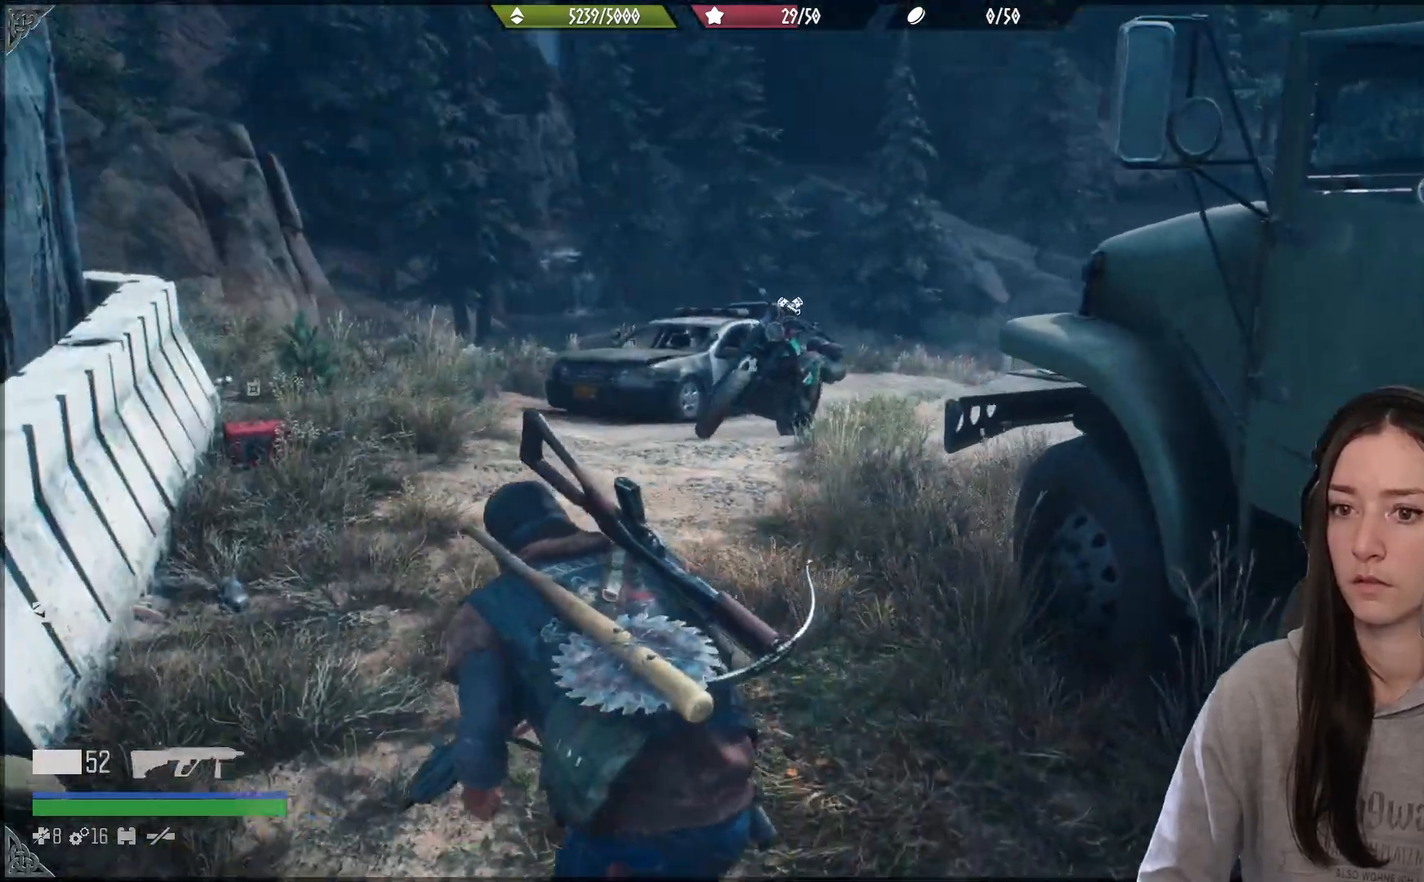
{"buttons": [], "left_stick": "up", "right_stick": "center", "events": [[267, "left_stick", "up"]]}
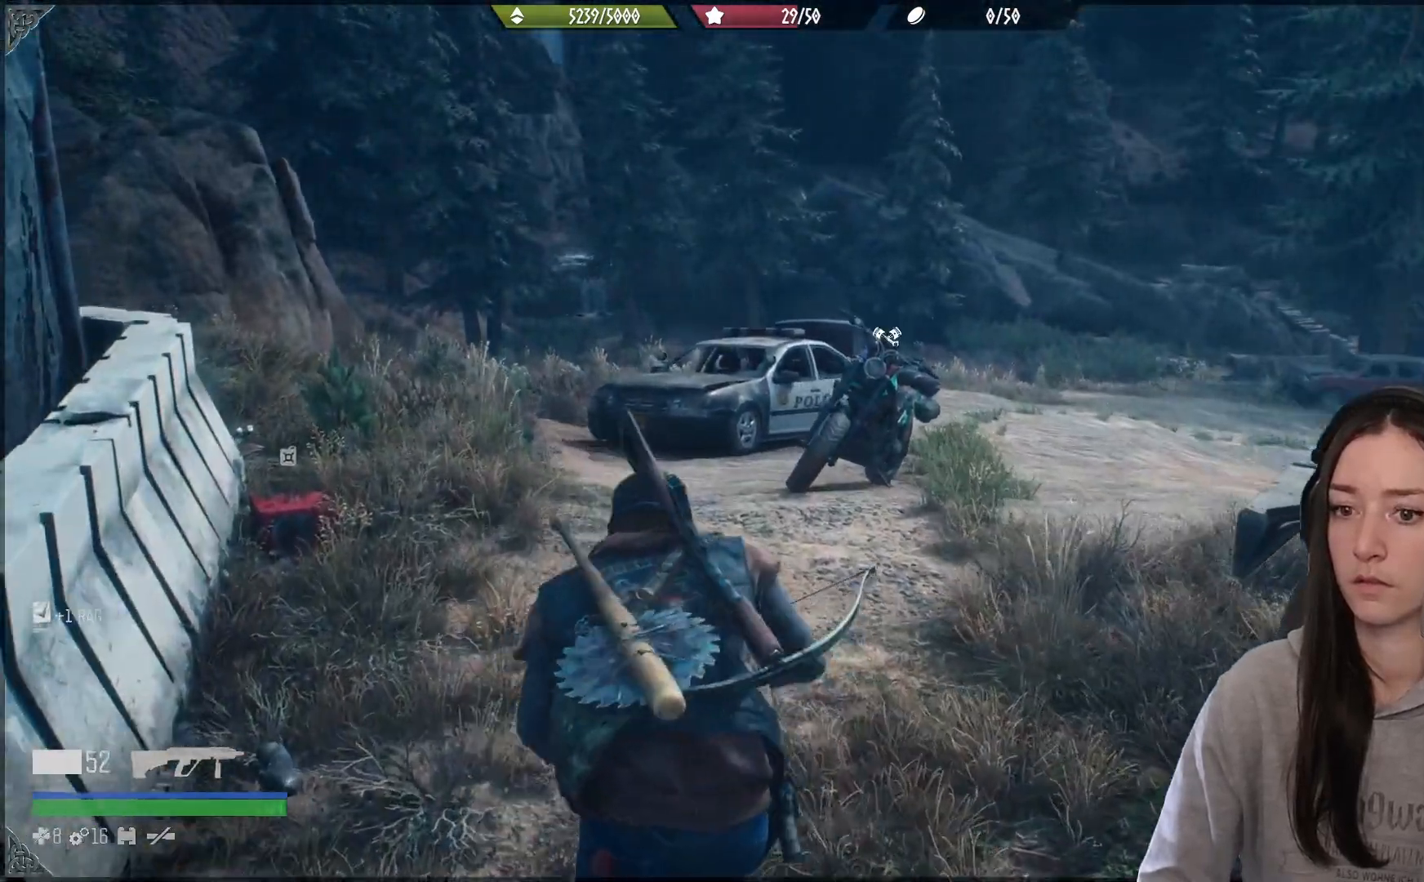
{"buttons": [], "left_stick": "up-right", "right_stick": "down-left", "events": [[50, "left_stick", "up-right"], [483, "right_stick", "down-left"]]}
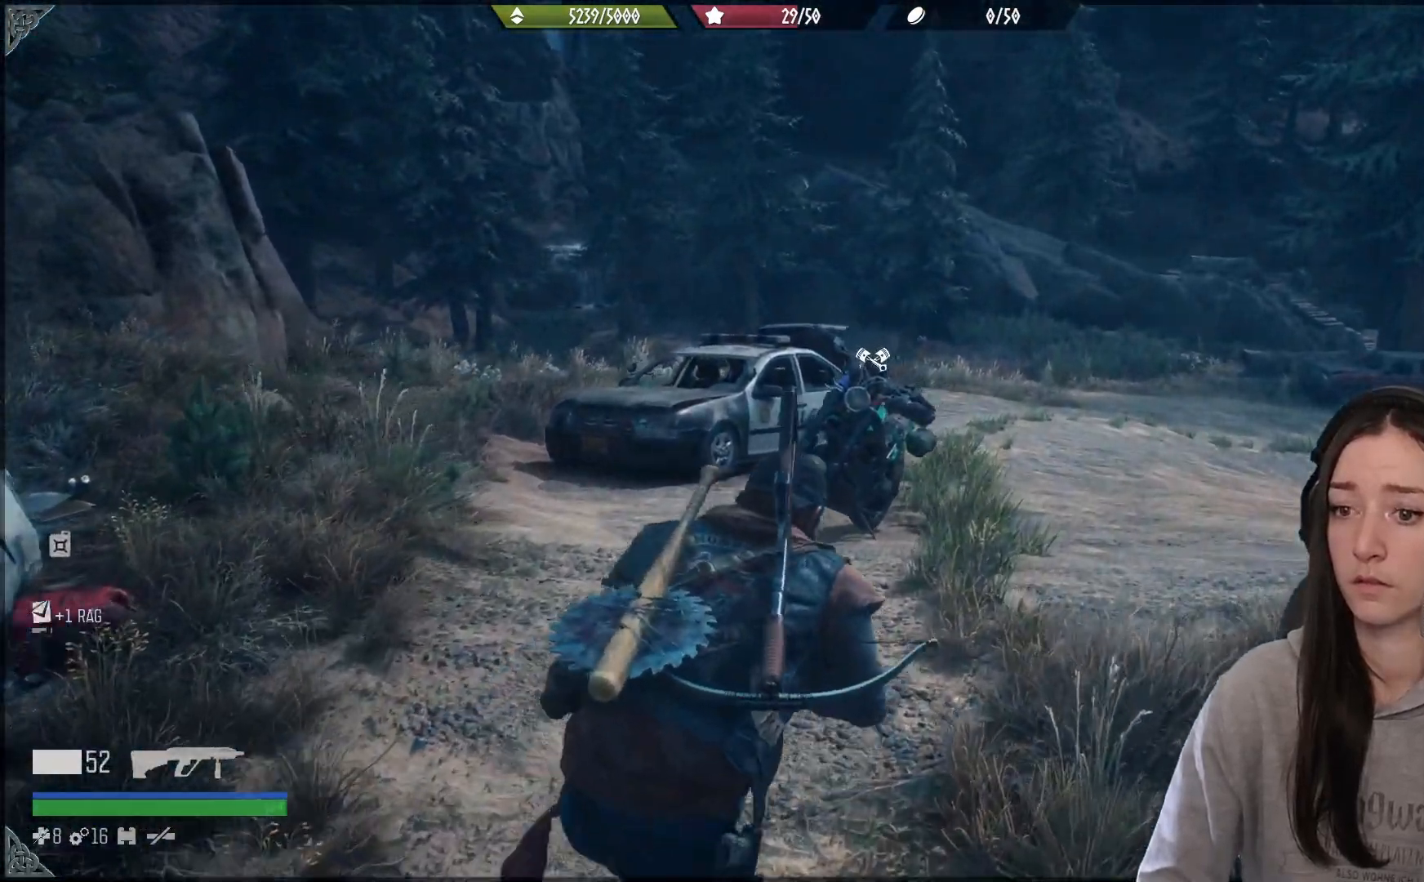
{"buttons": [], "left_stick": "up-right", "right_stick": "left", "events": [[150, "right_stick", "center"], [317, "right_stick", "left"]]}
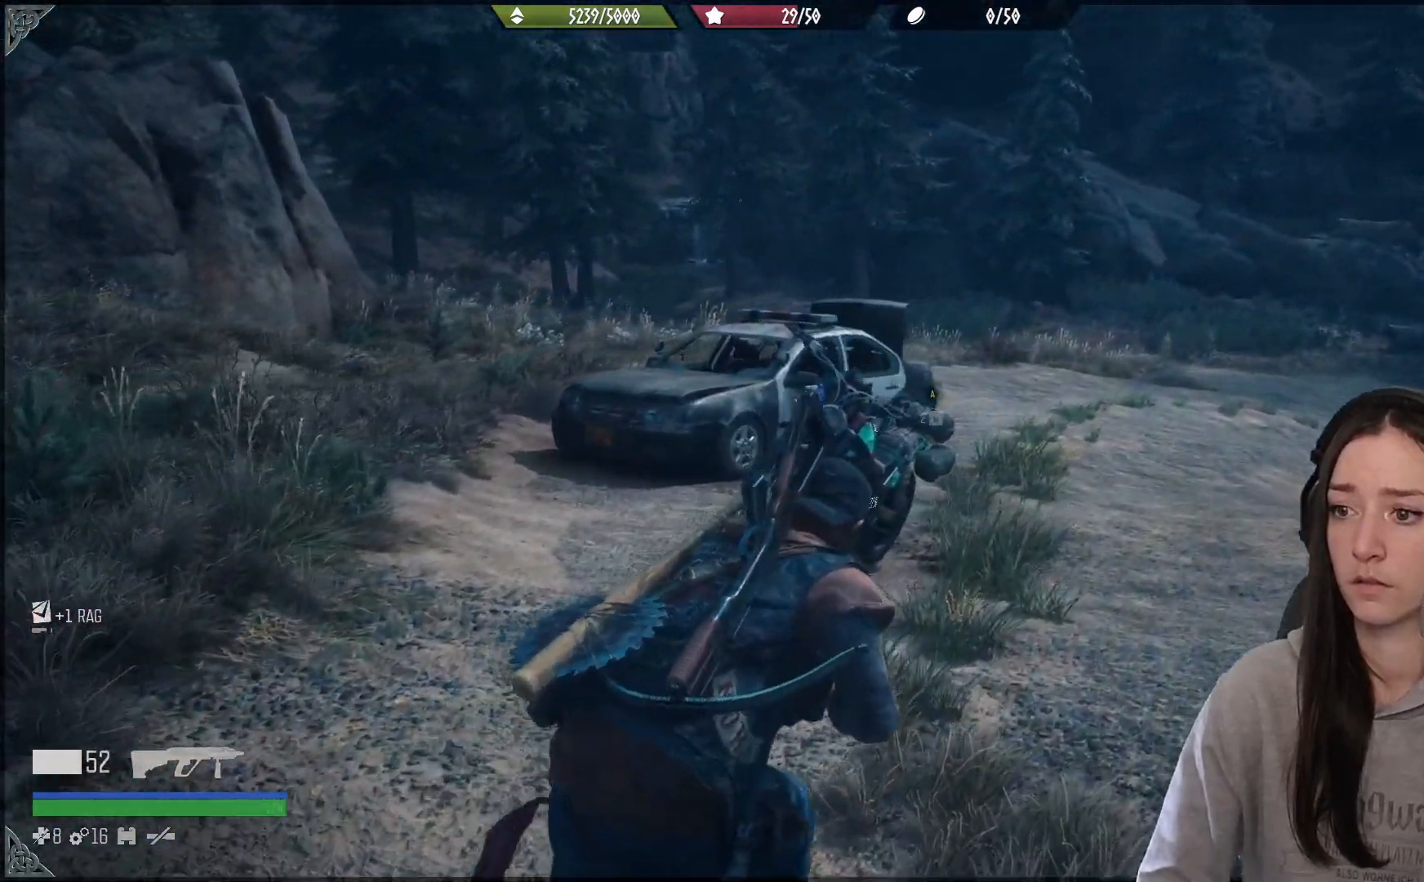
{"buttons": [], "left_stick": "up-right", "right_stick": "left", "events": [[17, "right_stick", "down-left"], [250, "right_stick", "left"]]}
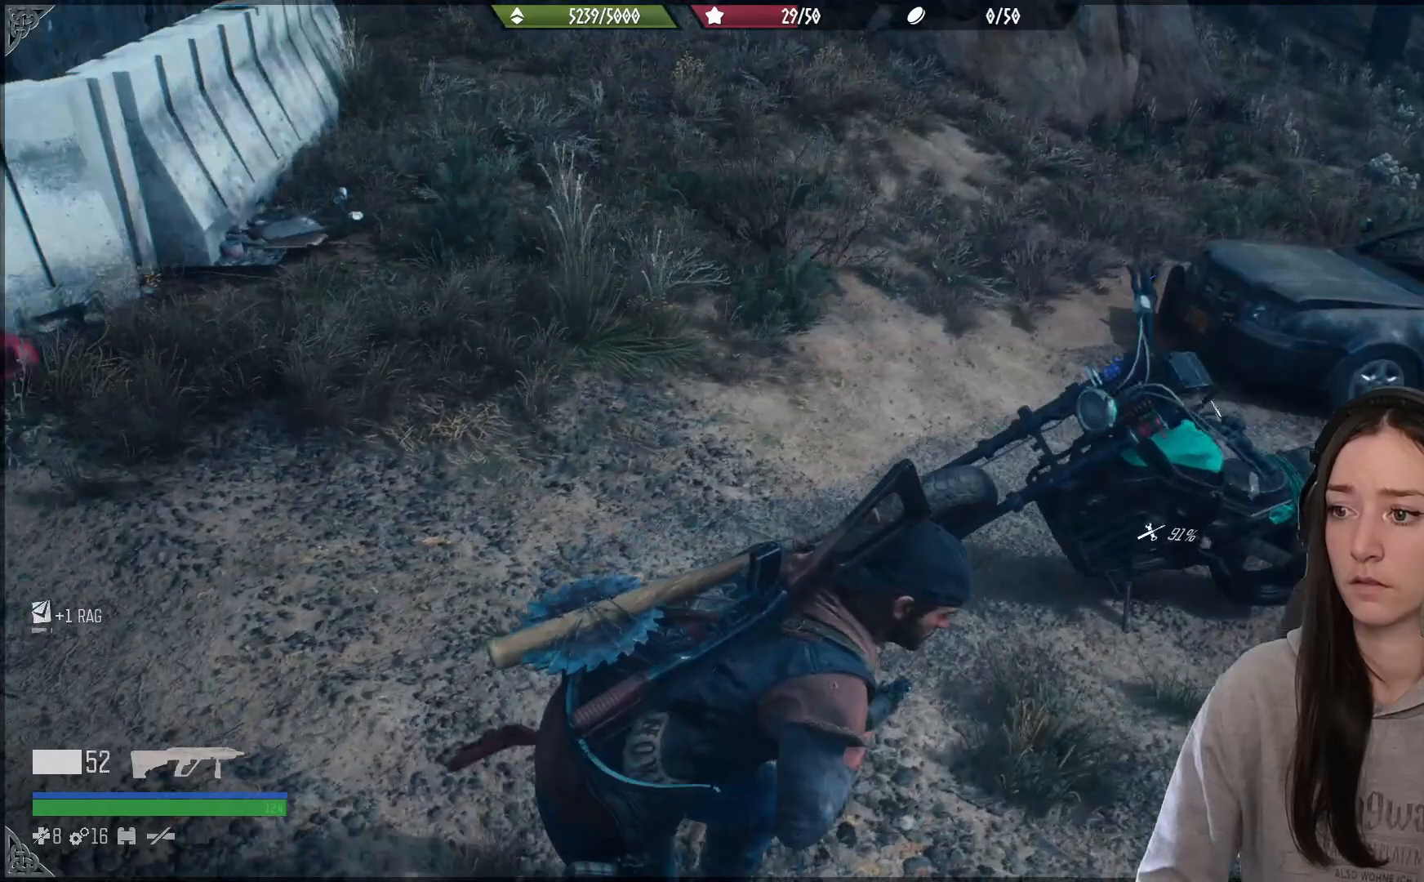
{"buttons": [], "left_stick": "up-right", "right_stick": "left", "events": []}
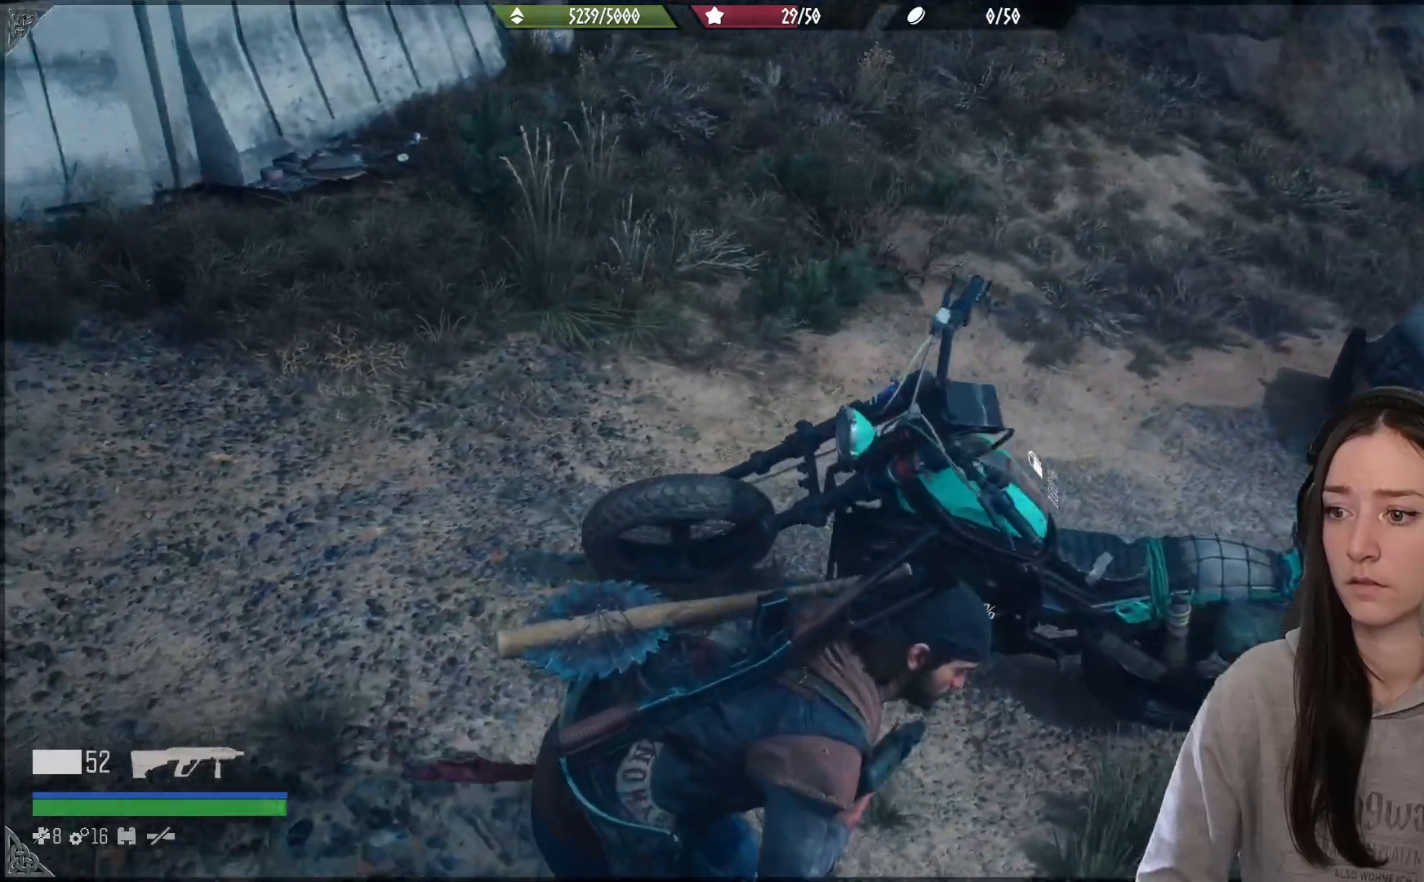
{"buttons": [], "left_stick": "center", "right_stick": "left", "events": [[233, "left_stick", "center"]]}
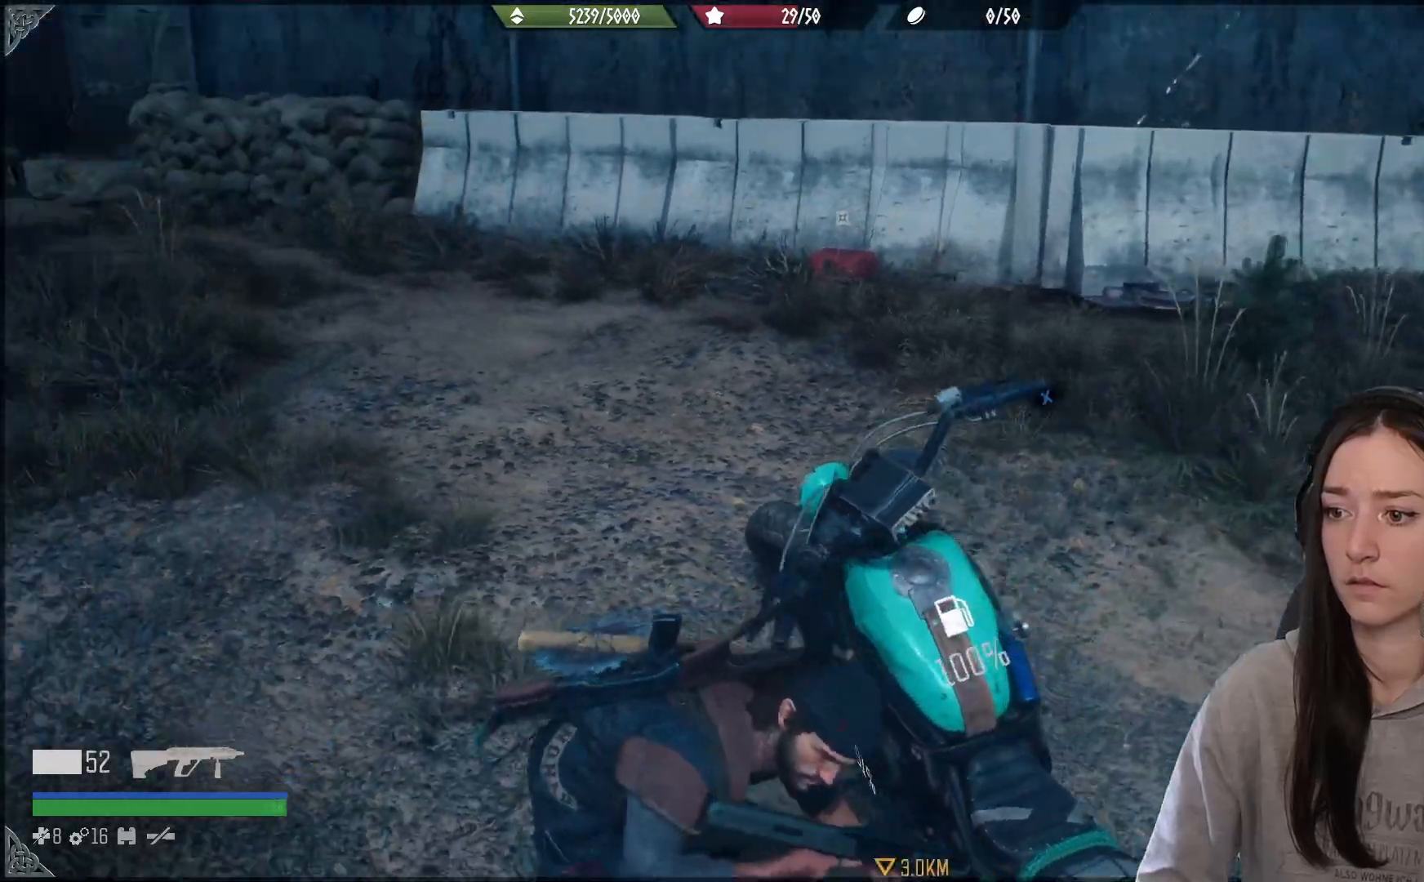
{"buttons": ["X"], "left_stick": "center", "right_stick": "center", "events": [[233, "right_stick", "center"], [350, "X", "down"]]}
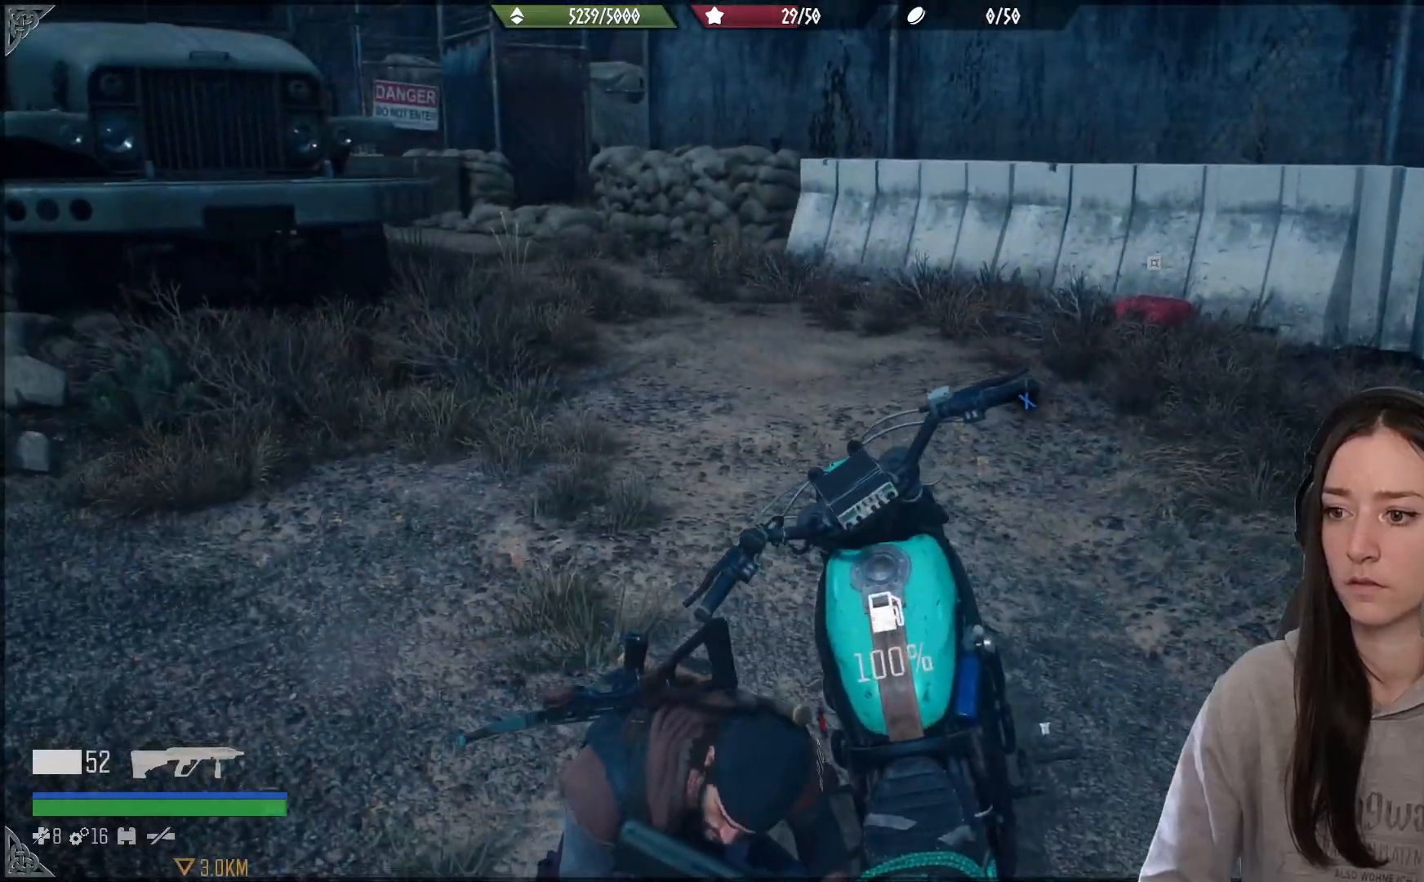
{"buttons": ["X"], "left_stick": "center", "right_stick": "center", "events": []}
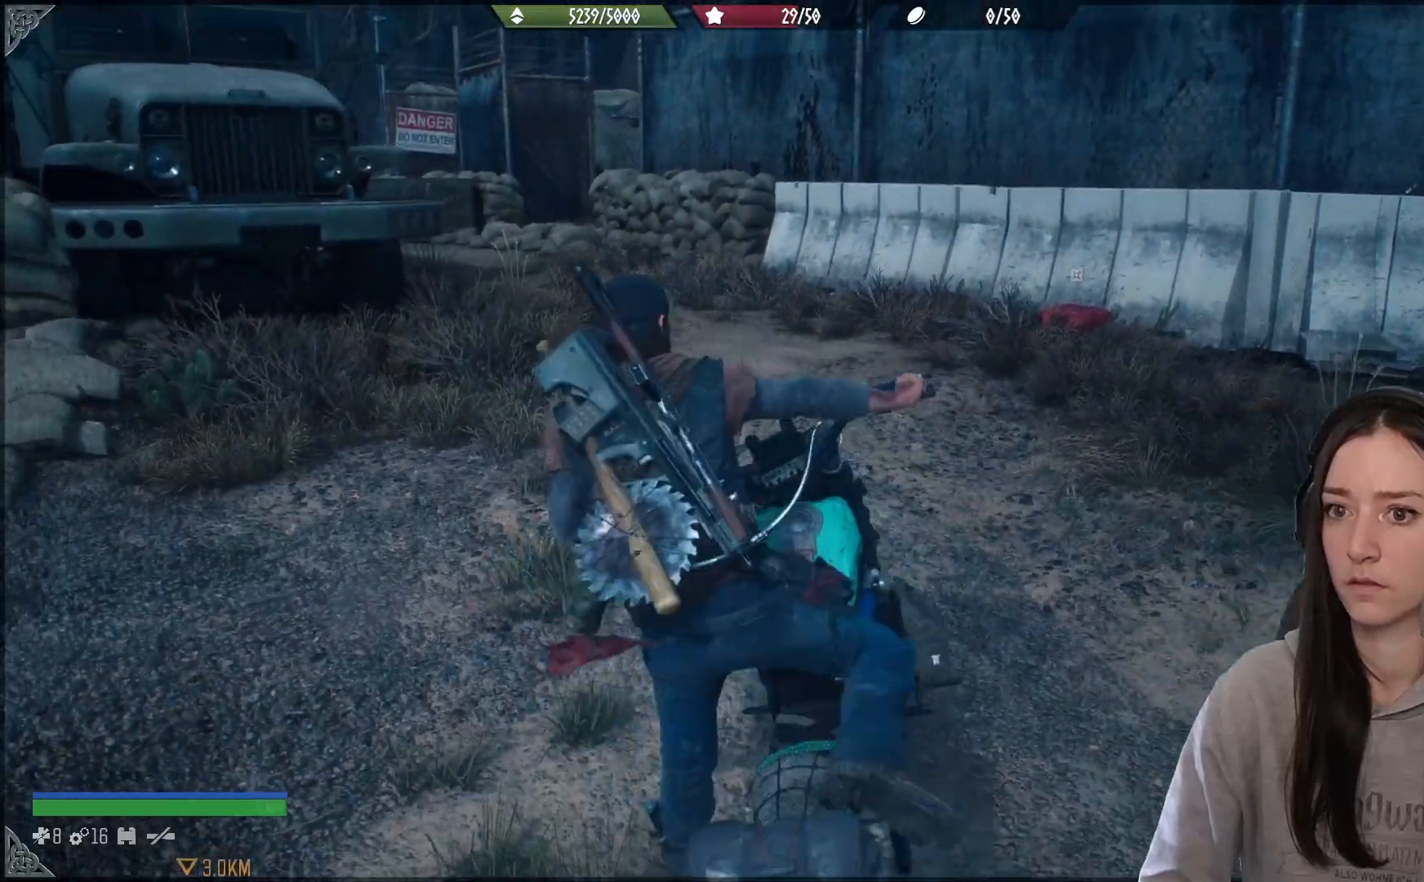
{"buttons": [], "left_stick": "left", "right_stick": "left", "events": [[50, "left_stick", "left"], [117, "X", "up"], [300, "right_stick", "down-left"], [417, "right_stick", "left"]]}
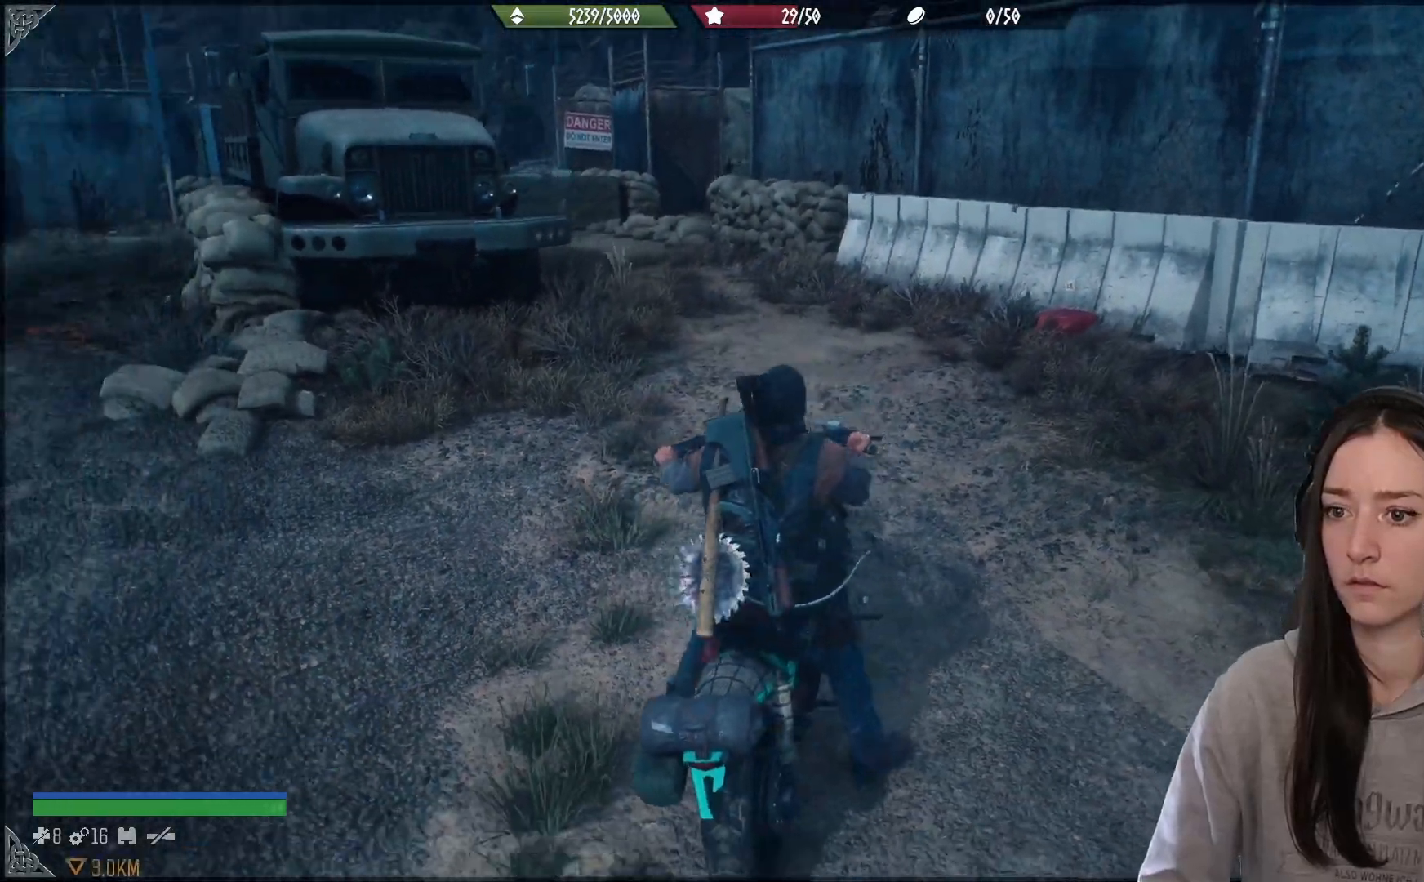
{"buttons": [], "left_stick": "left", "right_stick": "left", "events": []}
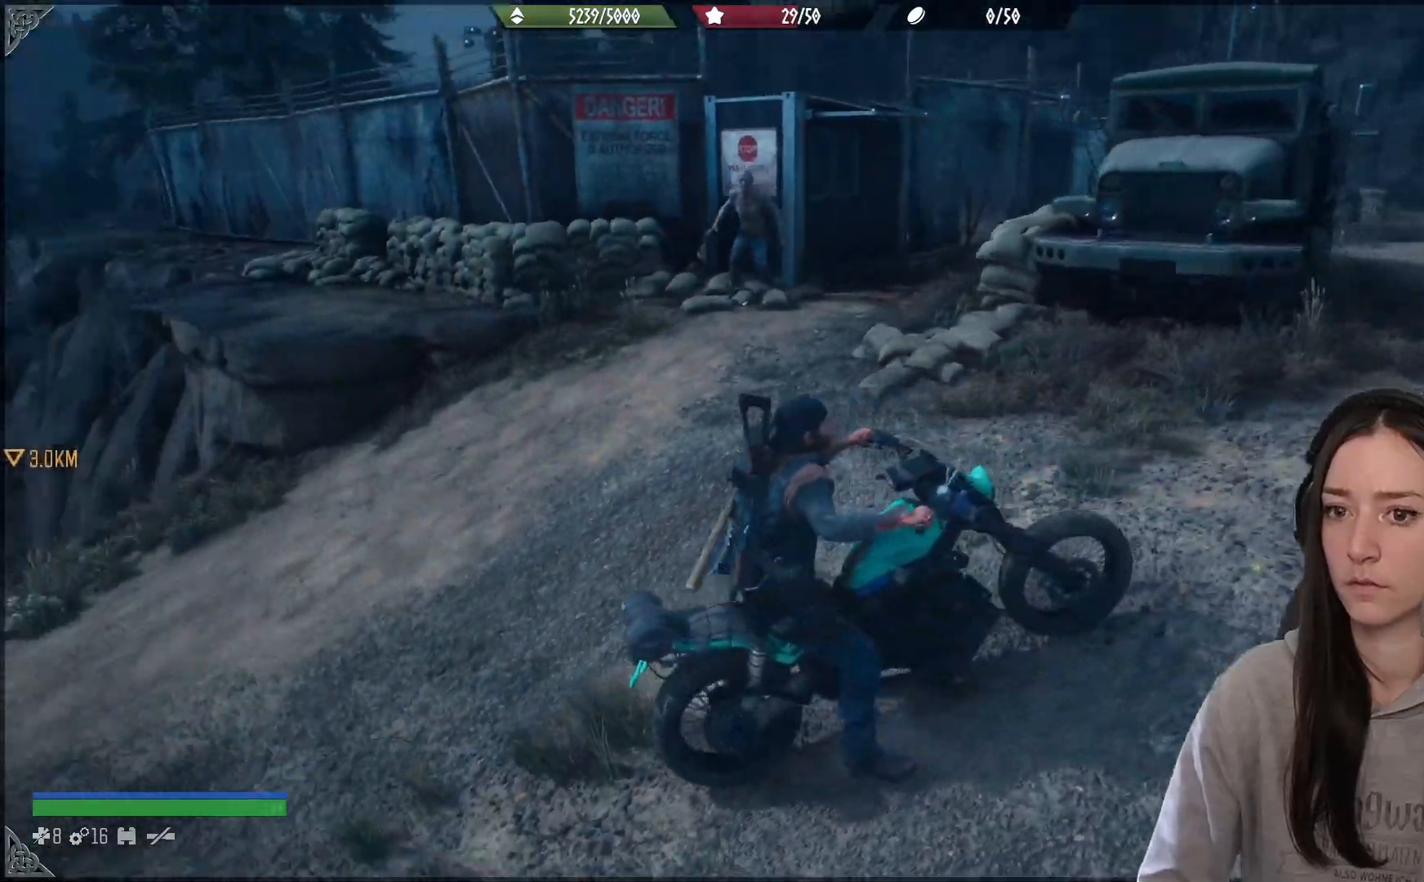
{"buttons": [], "left_stick": "left", "right_stick": "center", "events": [[167, "right_stick", "center"]]}